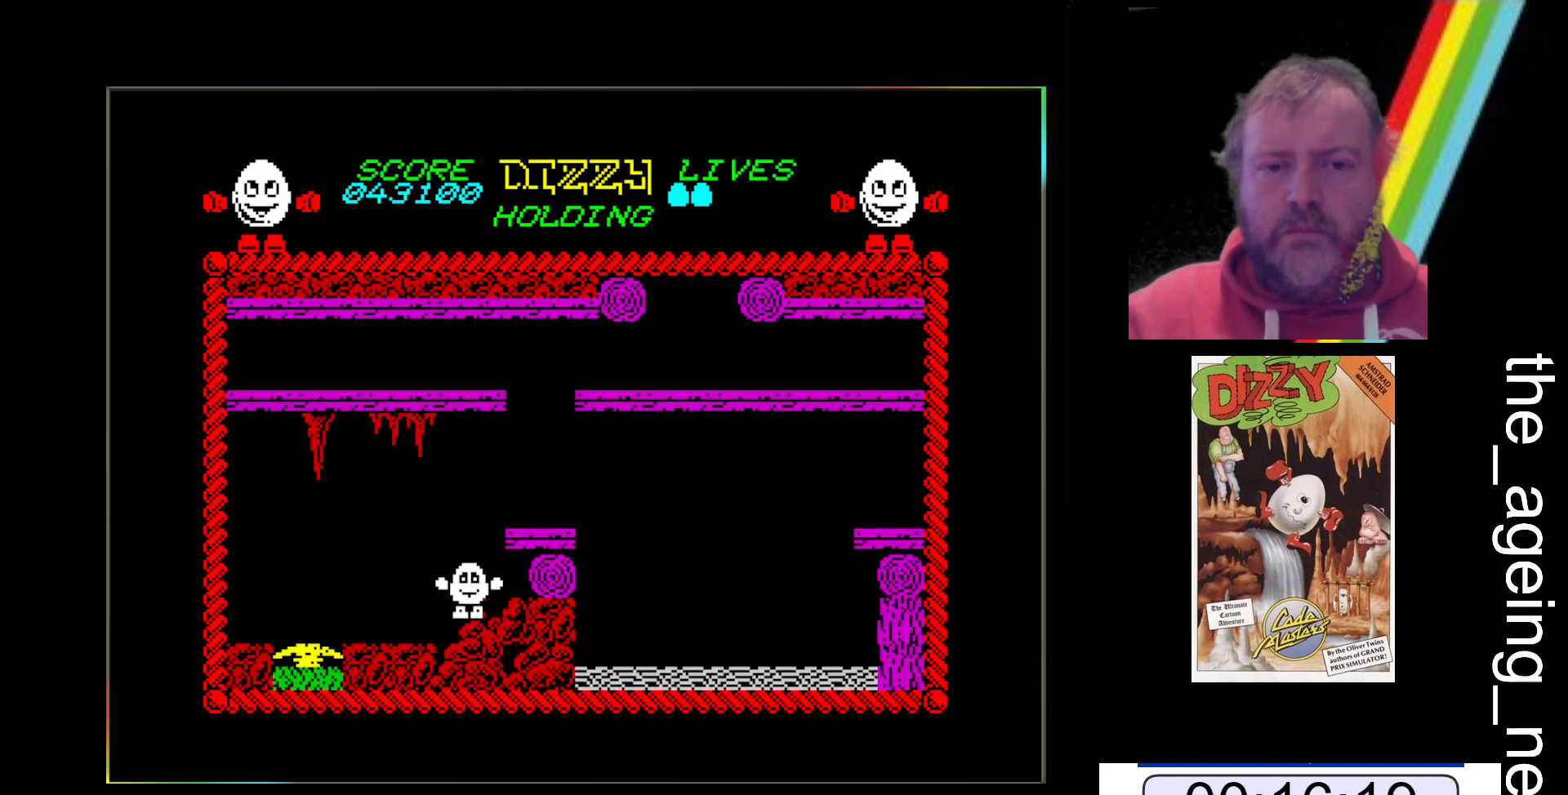
Gameplay with keyboard; each line is a JSON object with the keys held at the frame after it. "events" lists presses ("down") and releases ("up") of "return", "space", "x" and "z" between this image and that frame as [ms after this image, input, new state], when the widget could be followed in between. No other keys are recorded. Mouse input is not recorded.
{"keys": [], "events": [[33, "space", "down"], [33, "x", "down"], [367, "space", "up"], [367, "x", "up"]]}
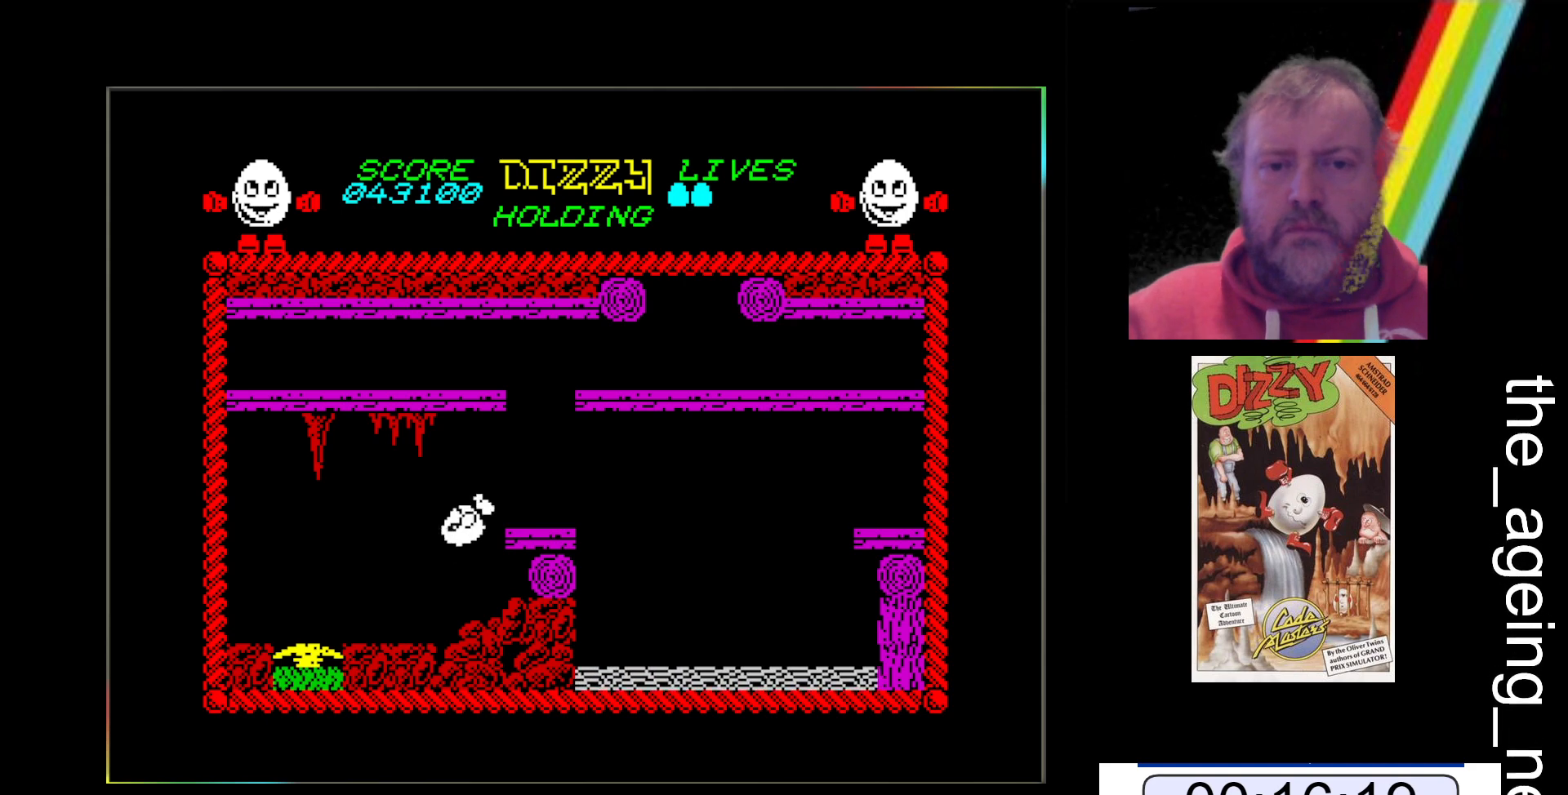
{"keys": [], "events": []}
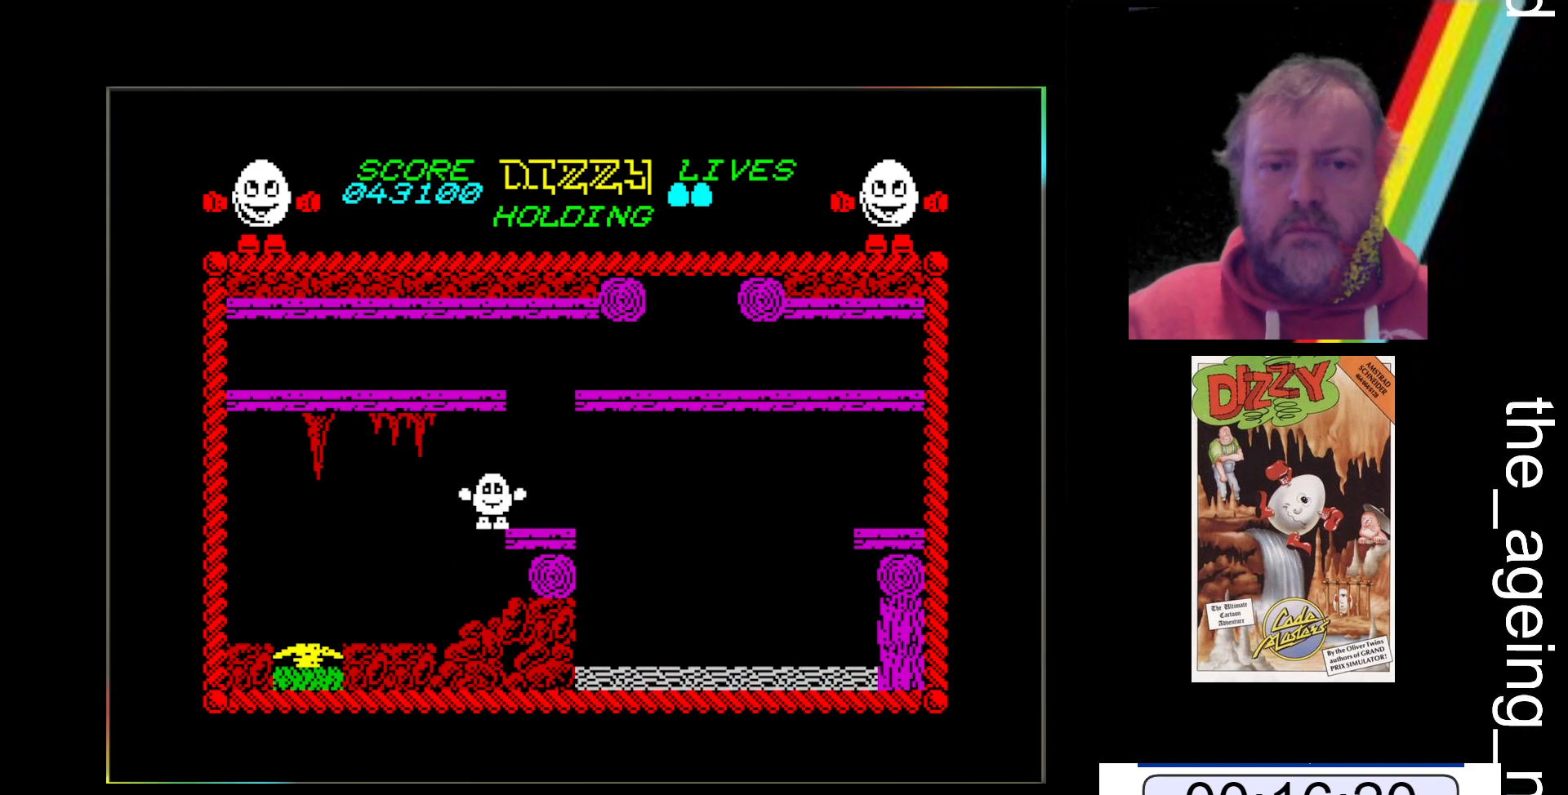
{"keys": [], "events": [[133, "x", "down"], [467, "x", "up"]]}
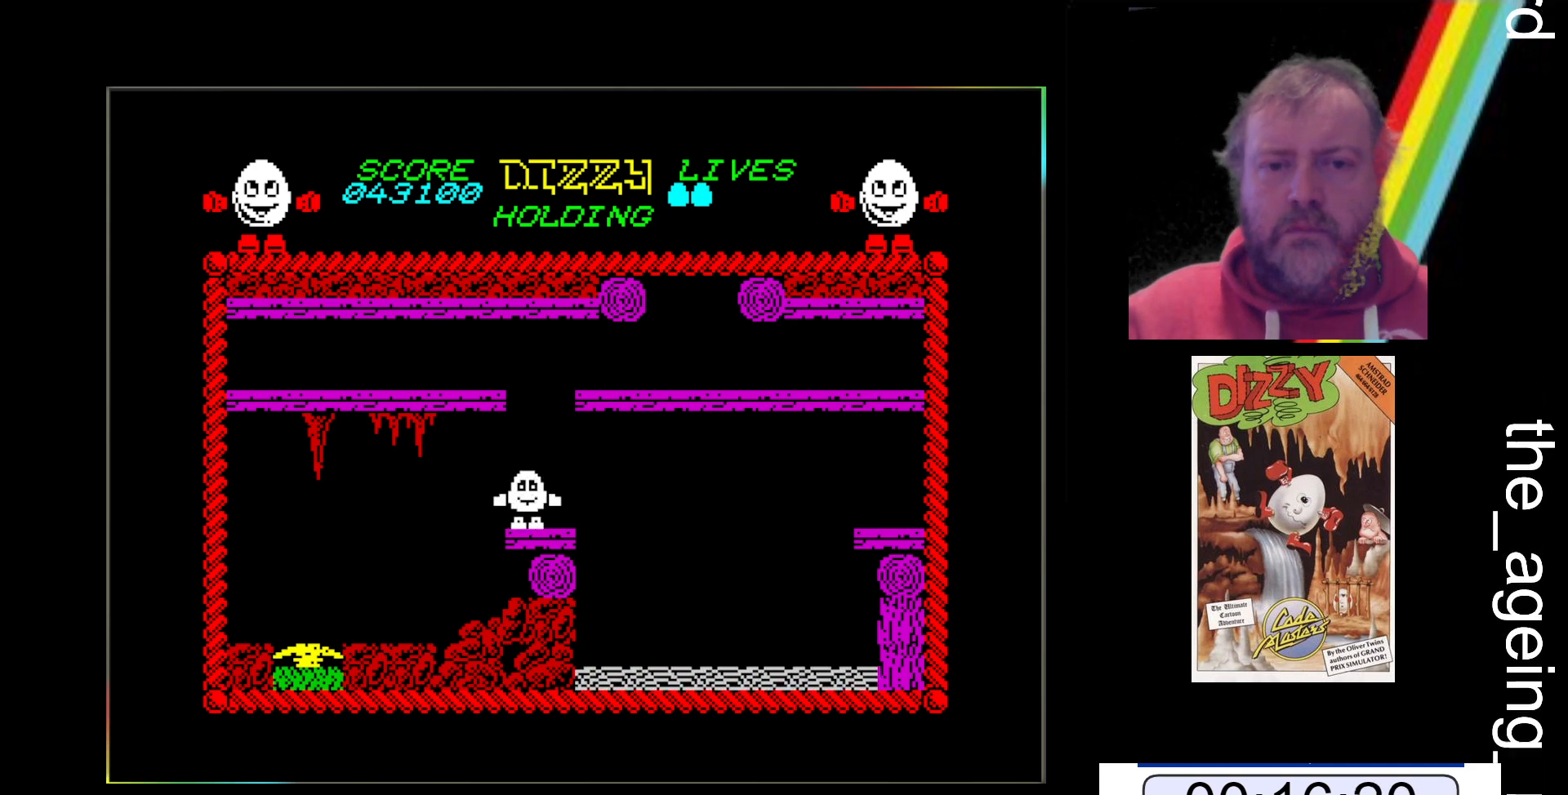
{"keys": ["space"], "events": [[267, "space", "down"]]}
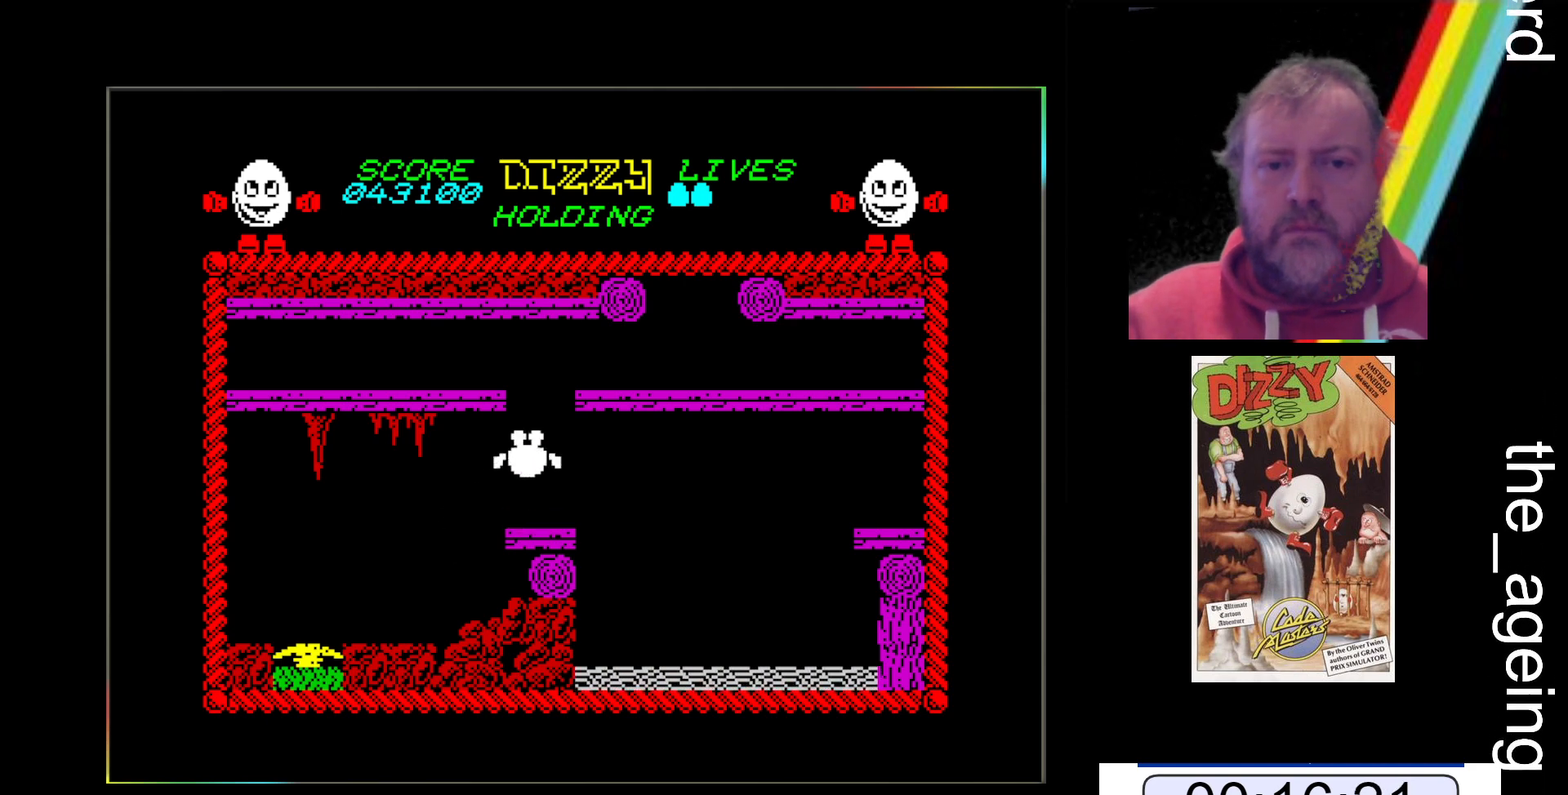
{"keys": [], "events": [[433, "space", "up"]]}
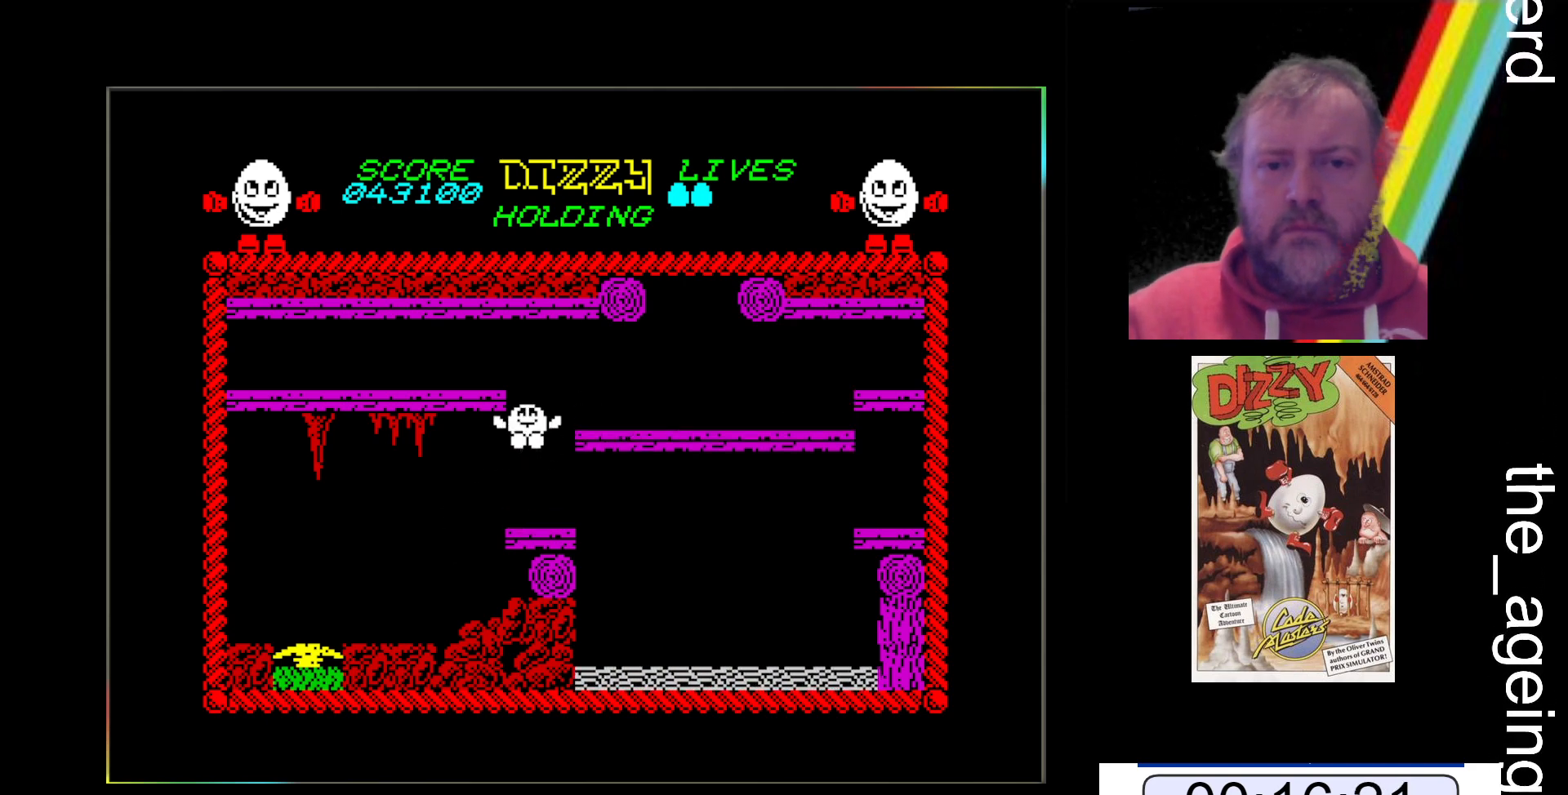
{"keys": [], "events": []}
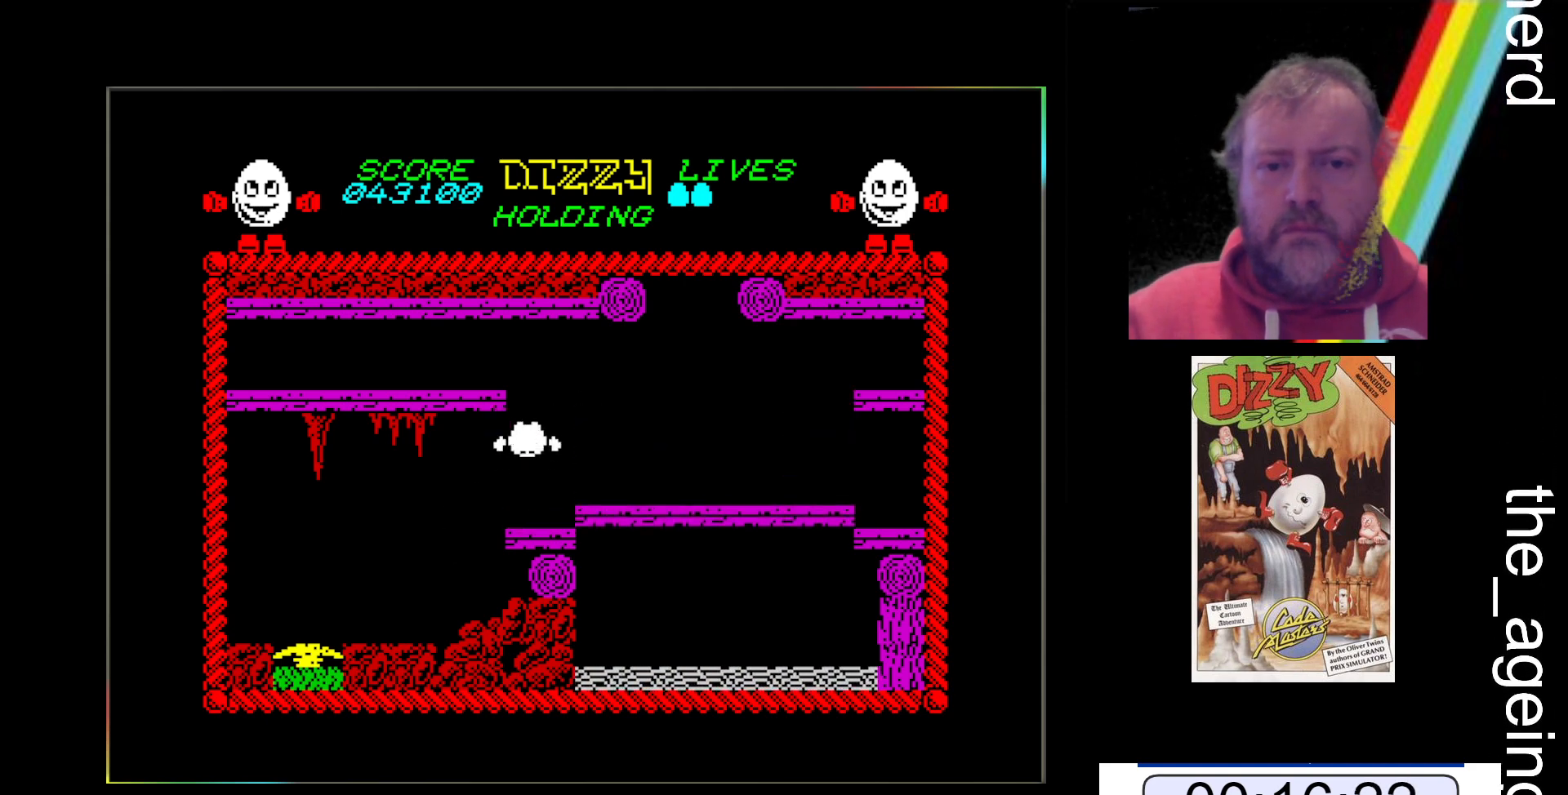
{"keys": ["x"], "events": [[167, "x", "down"]]}
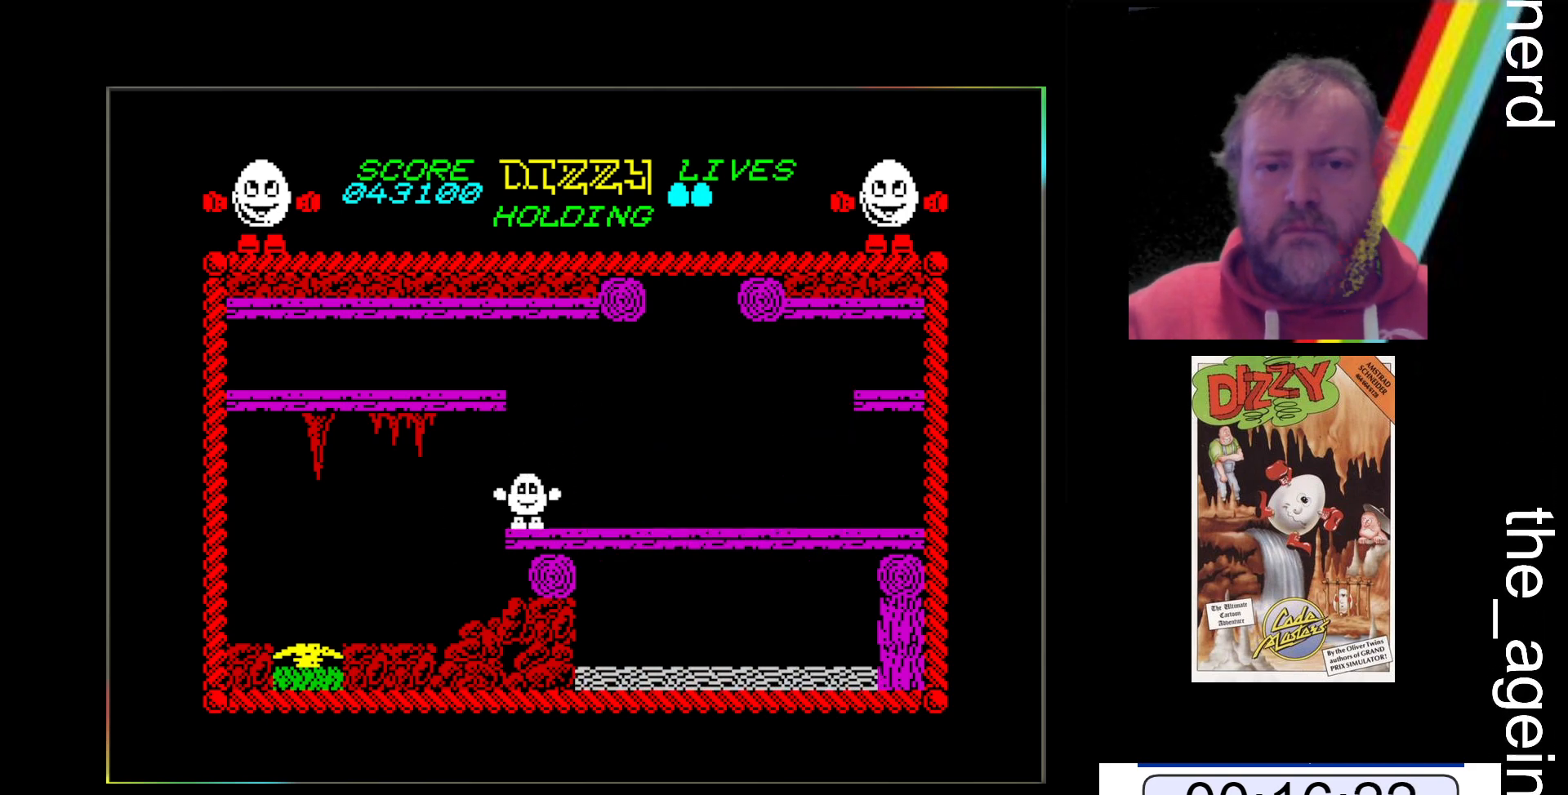
{"keys": ["x"], "events": []}
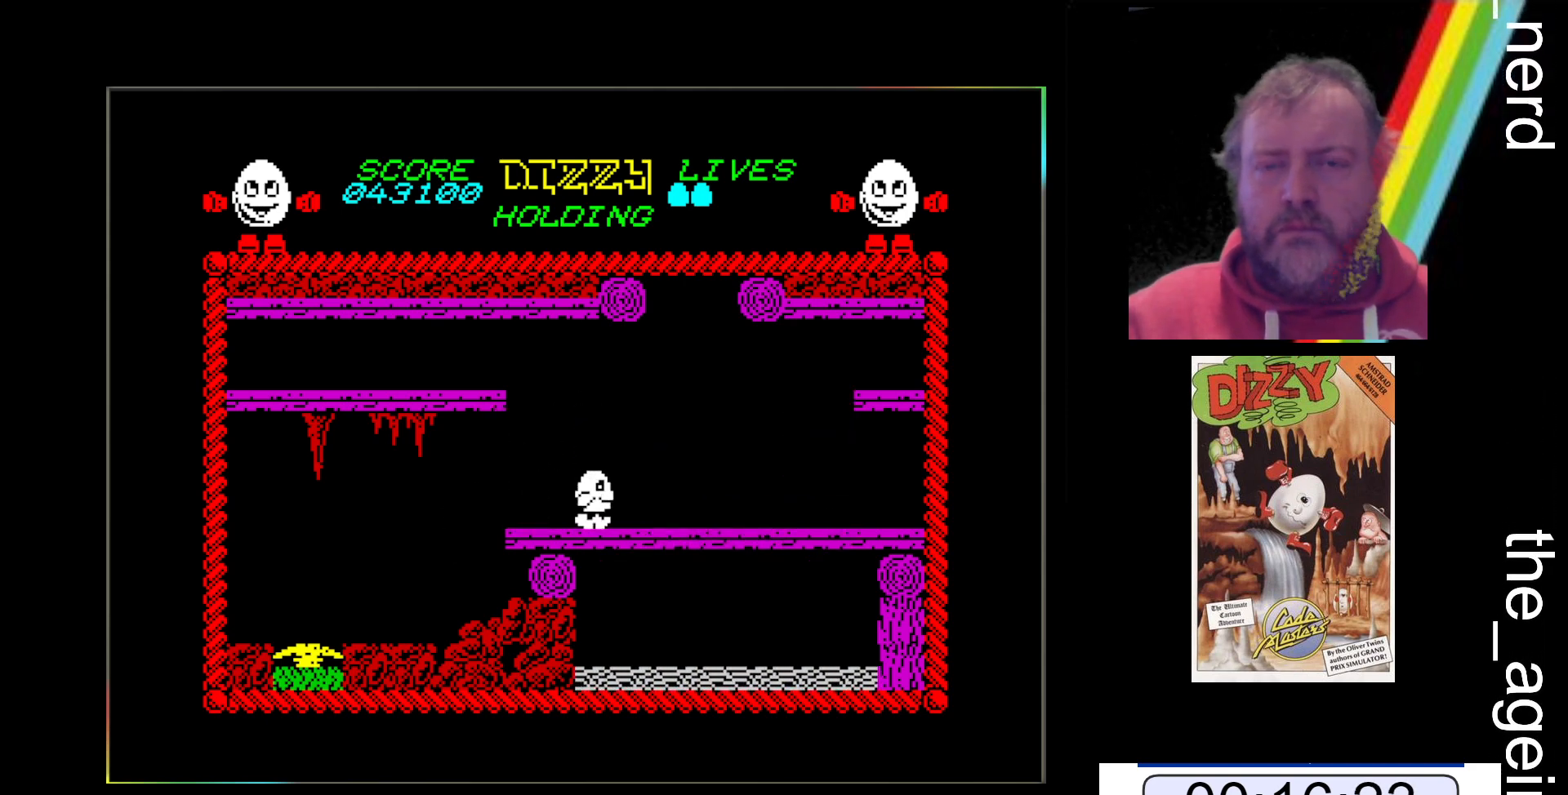
{"keys": ["x"], "events": []}
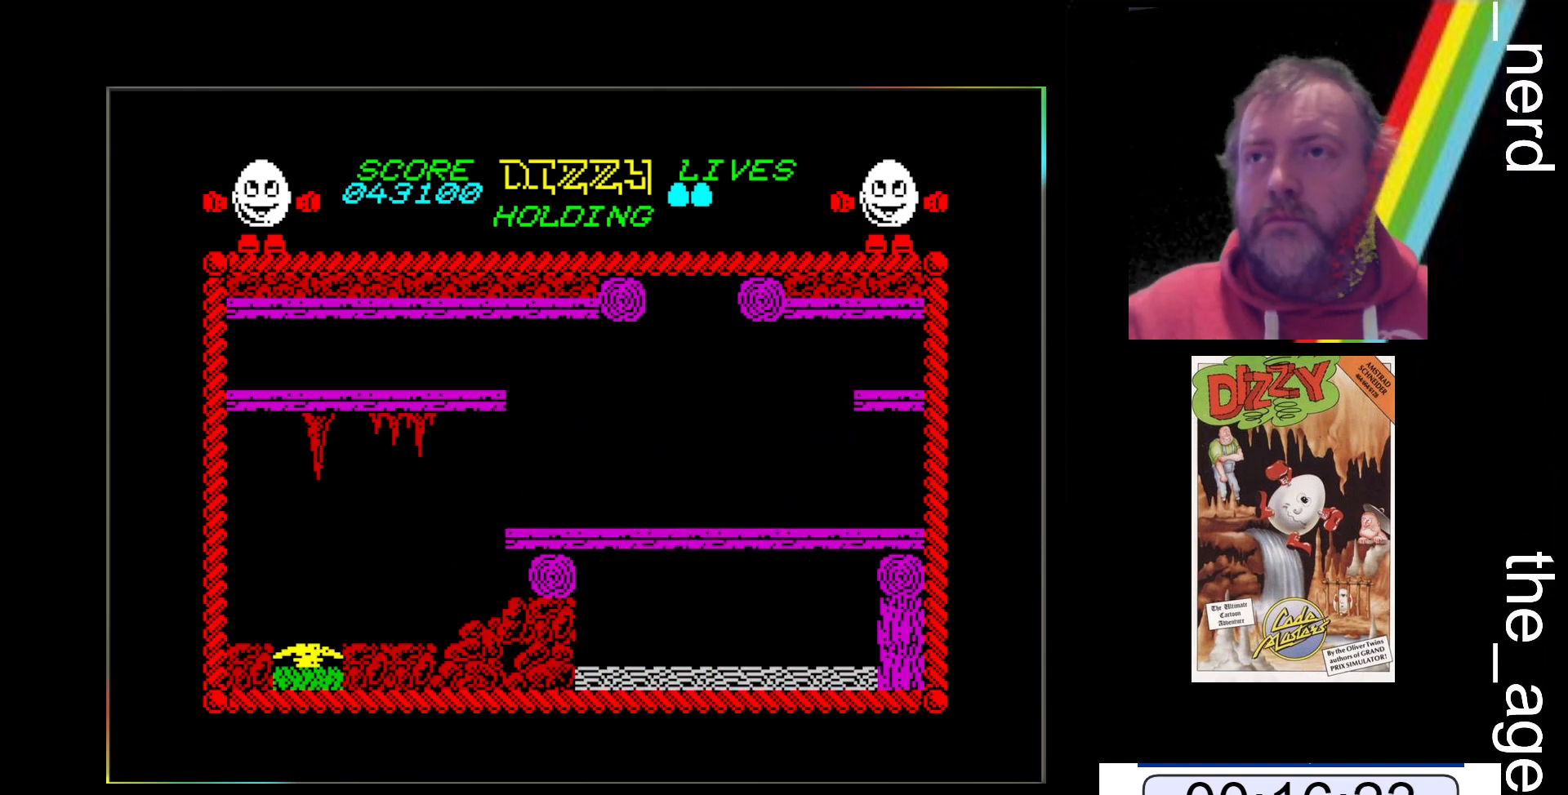
{"keys": ["x"], "events": []}
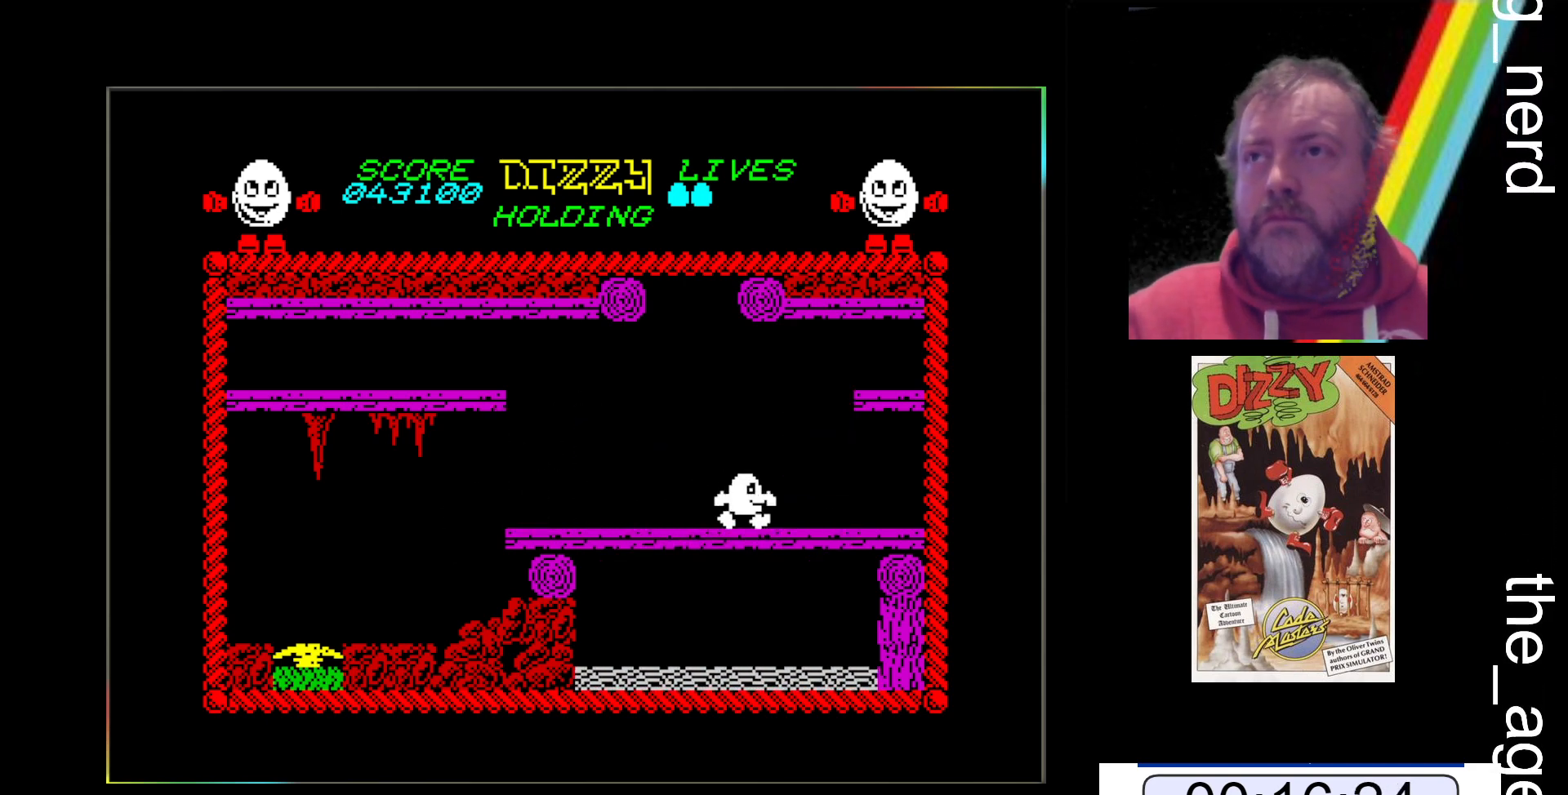
{"keys": ["x"], "events": []}
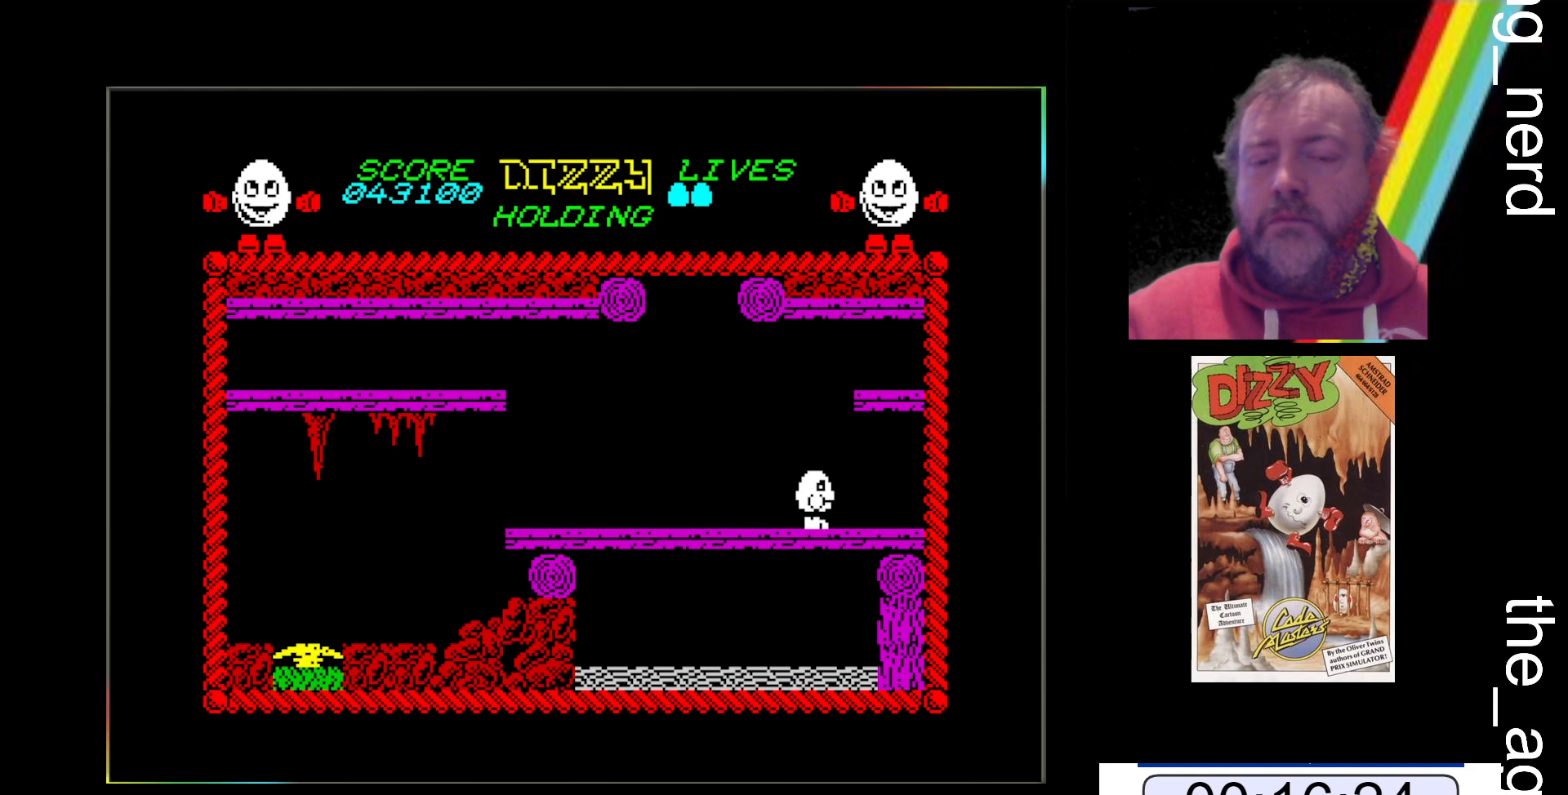
{"keys": ["x"], "events": []}
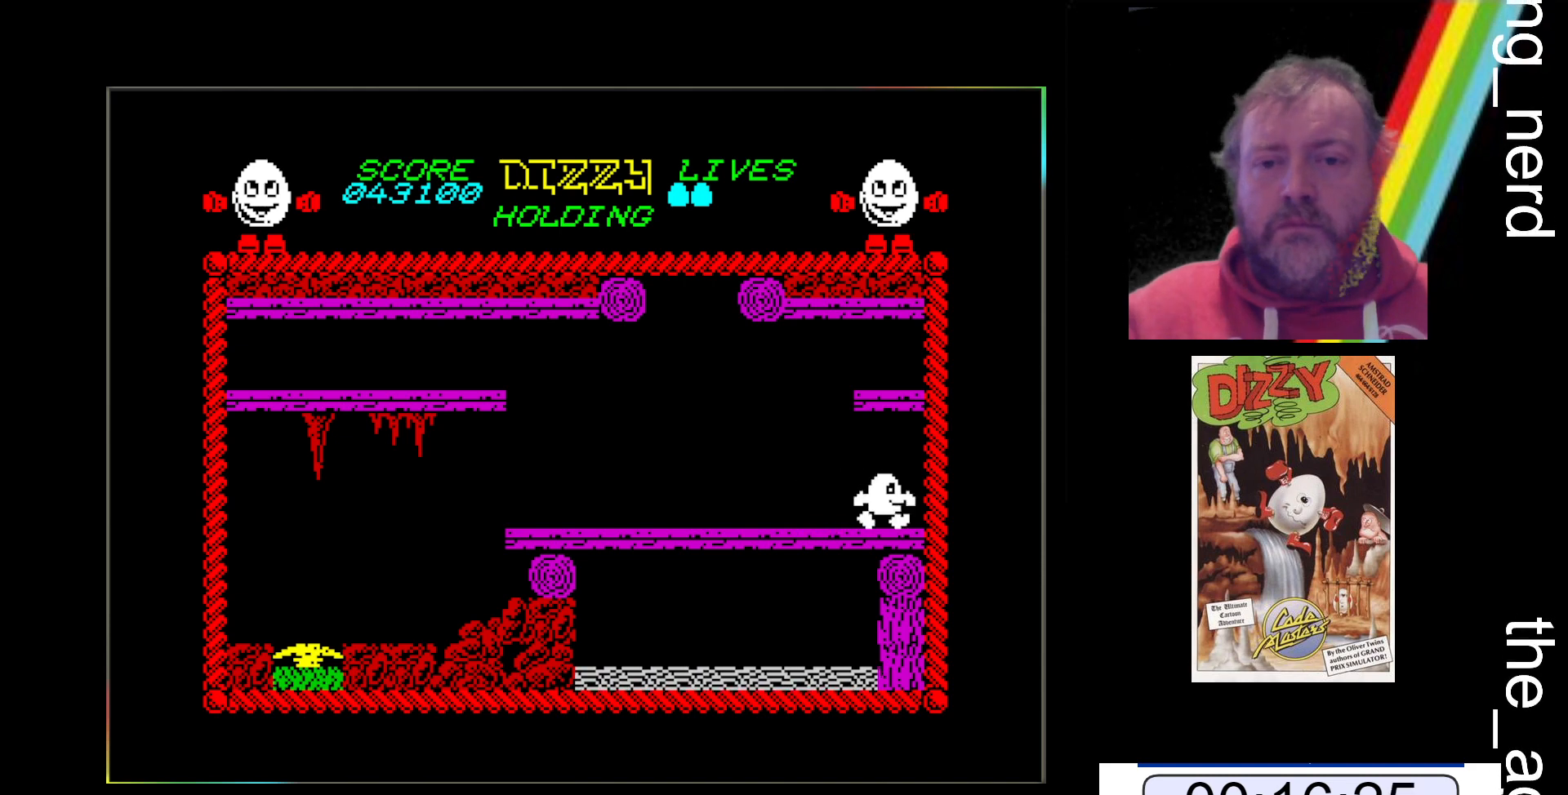
{"keys": ["x"], "events": []}
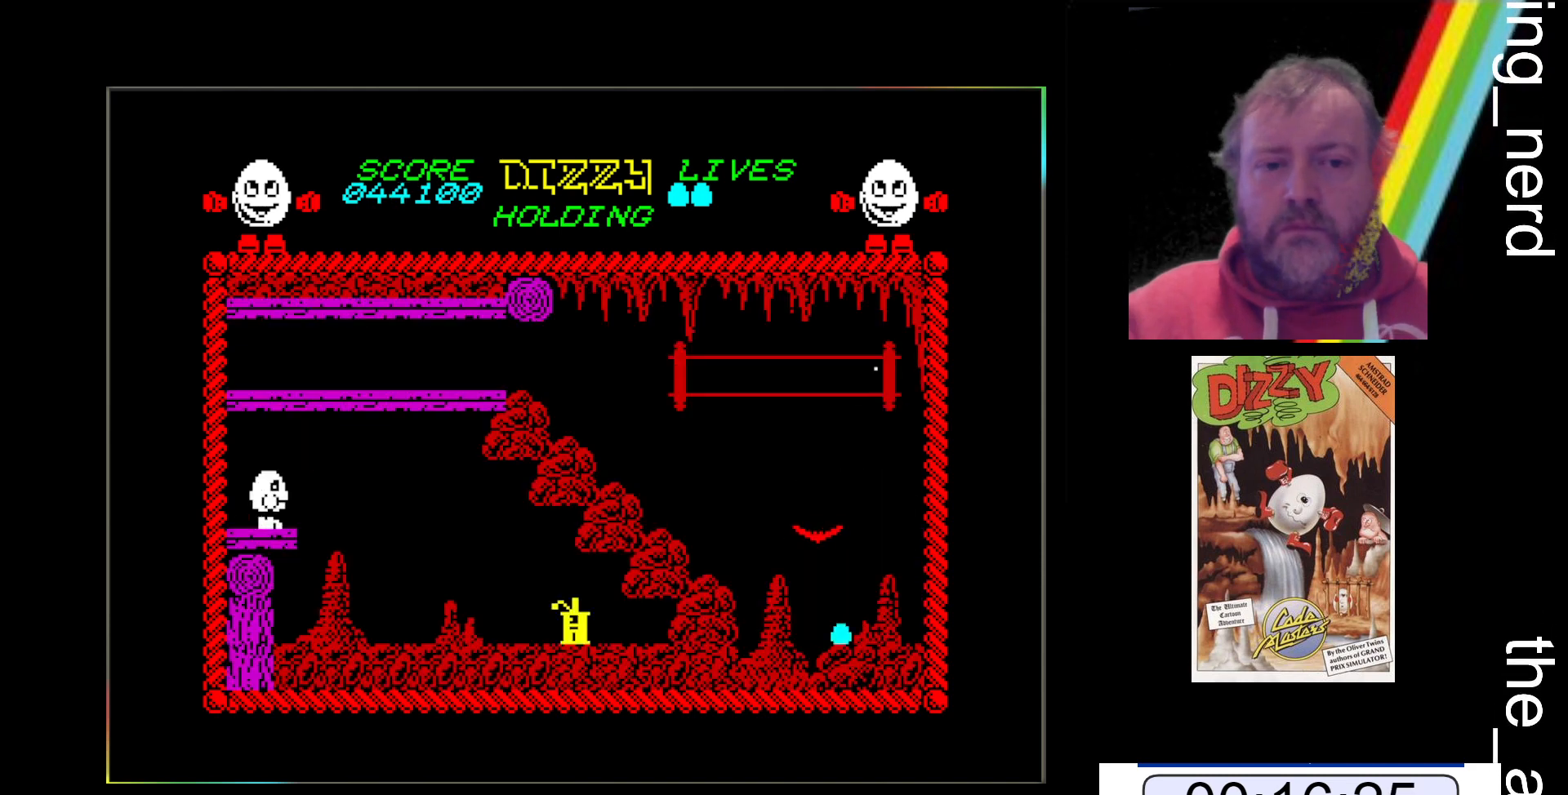
{"keys": ["space", "x"], "events": [[300, "space", "down"]]}
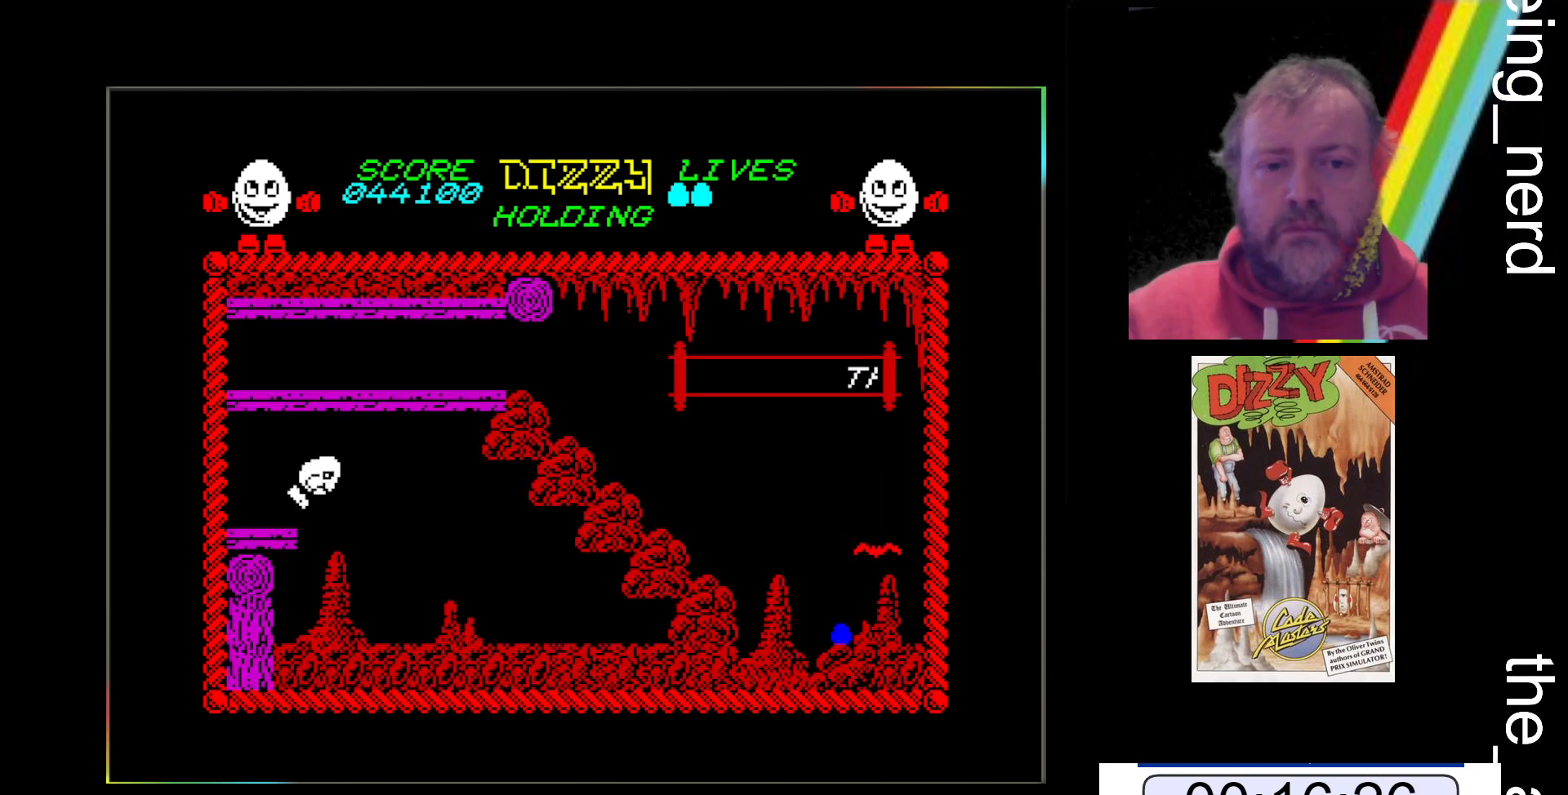
{"keys": ["x"], "events": [[67, "space", "up"]]}
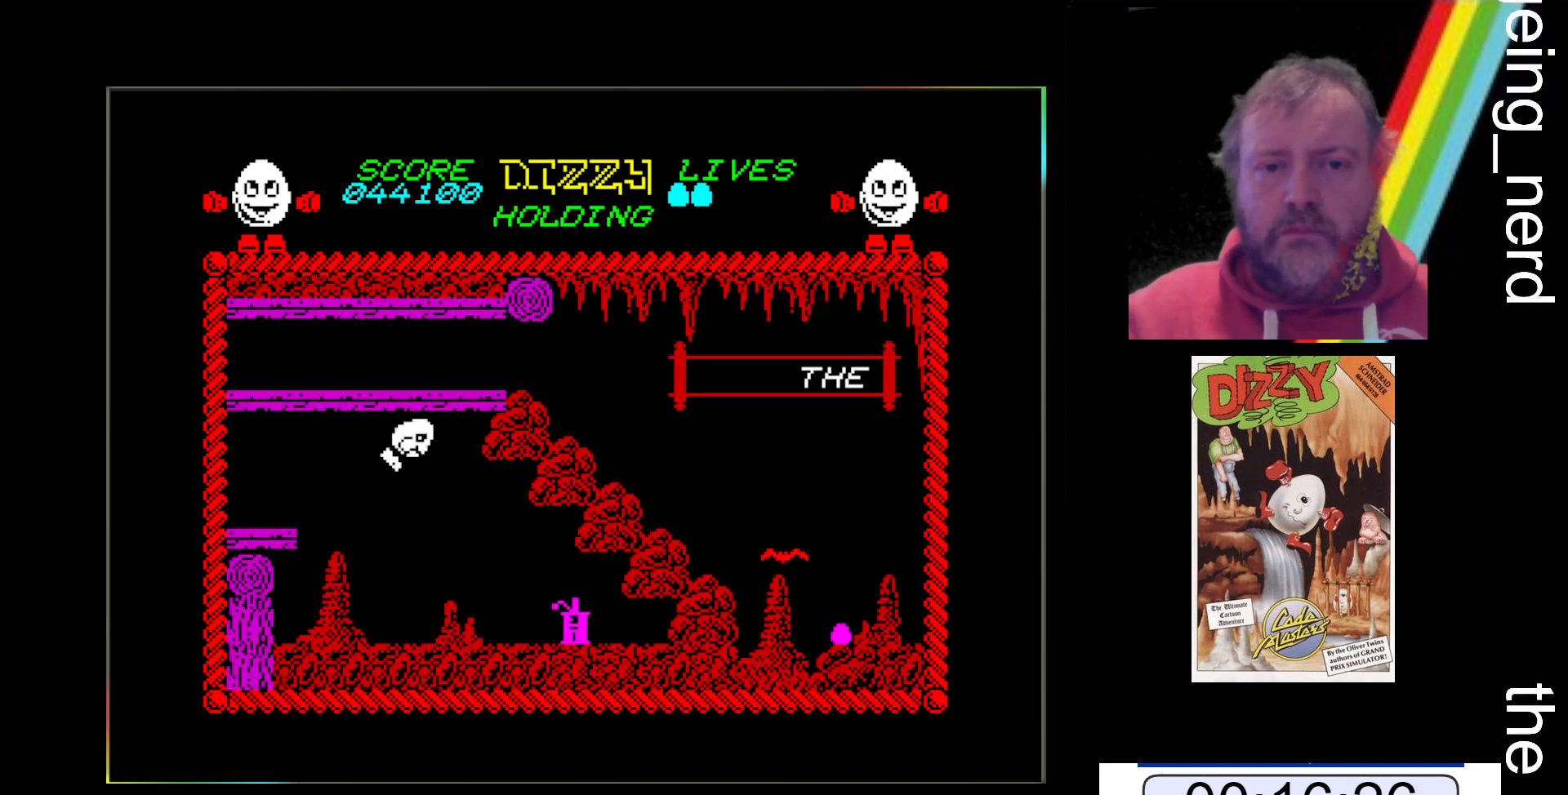
{"keys": ["x"], "events": []}
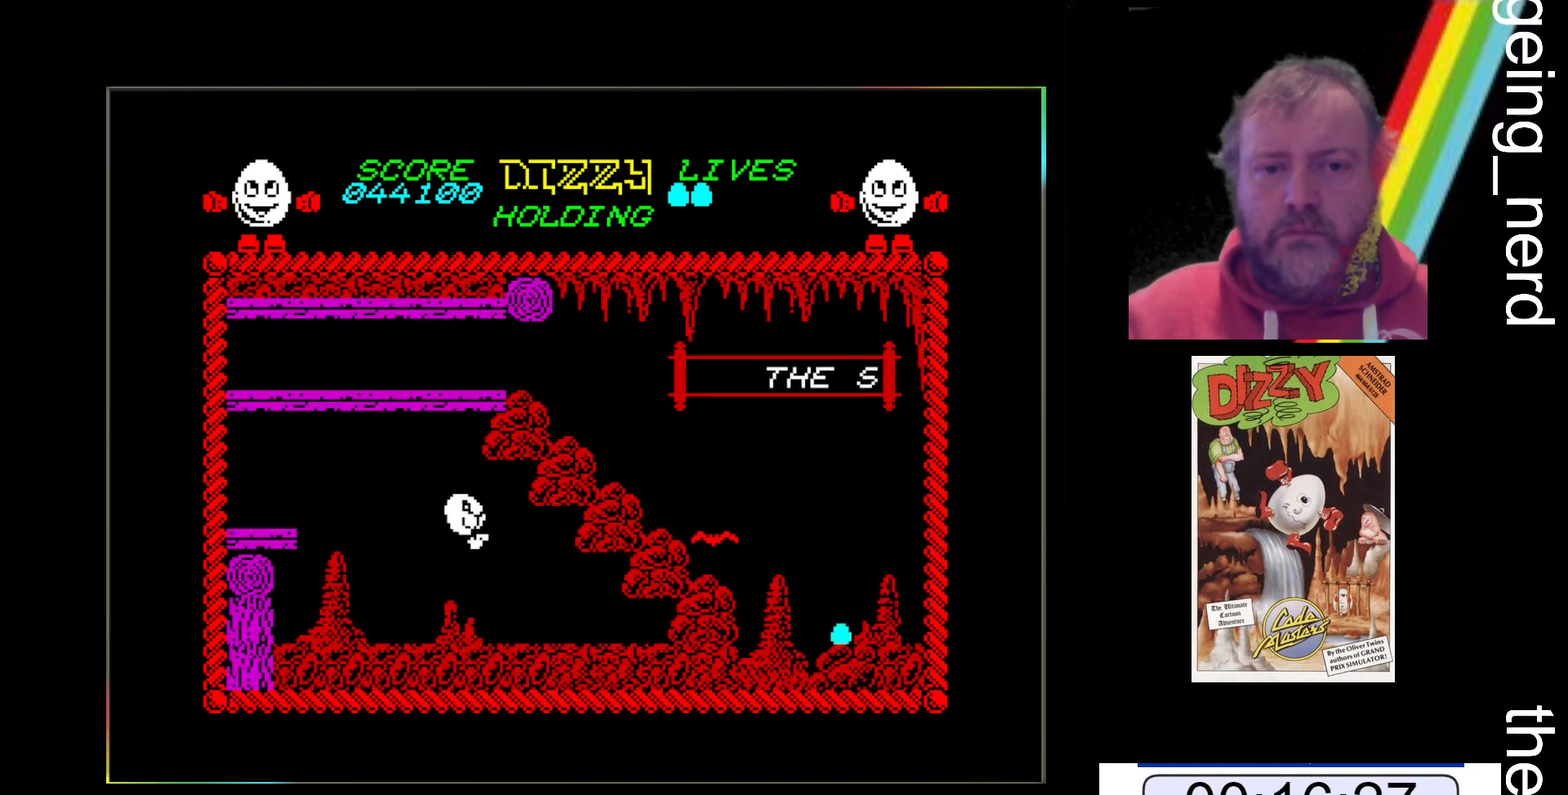
{"keys": ["x"], "events": []}
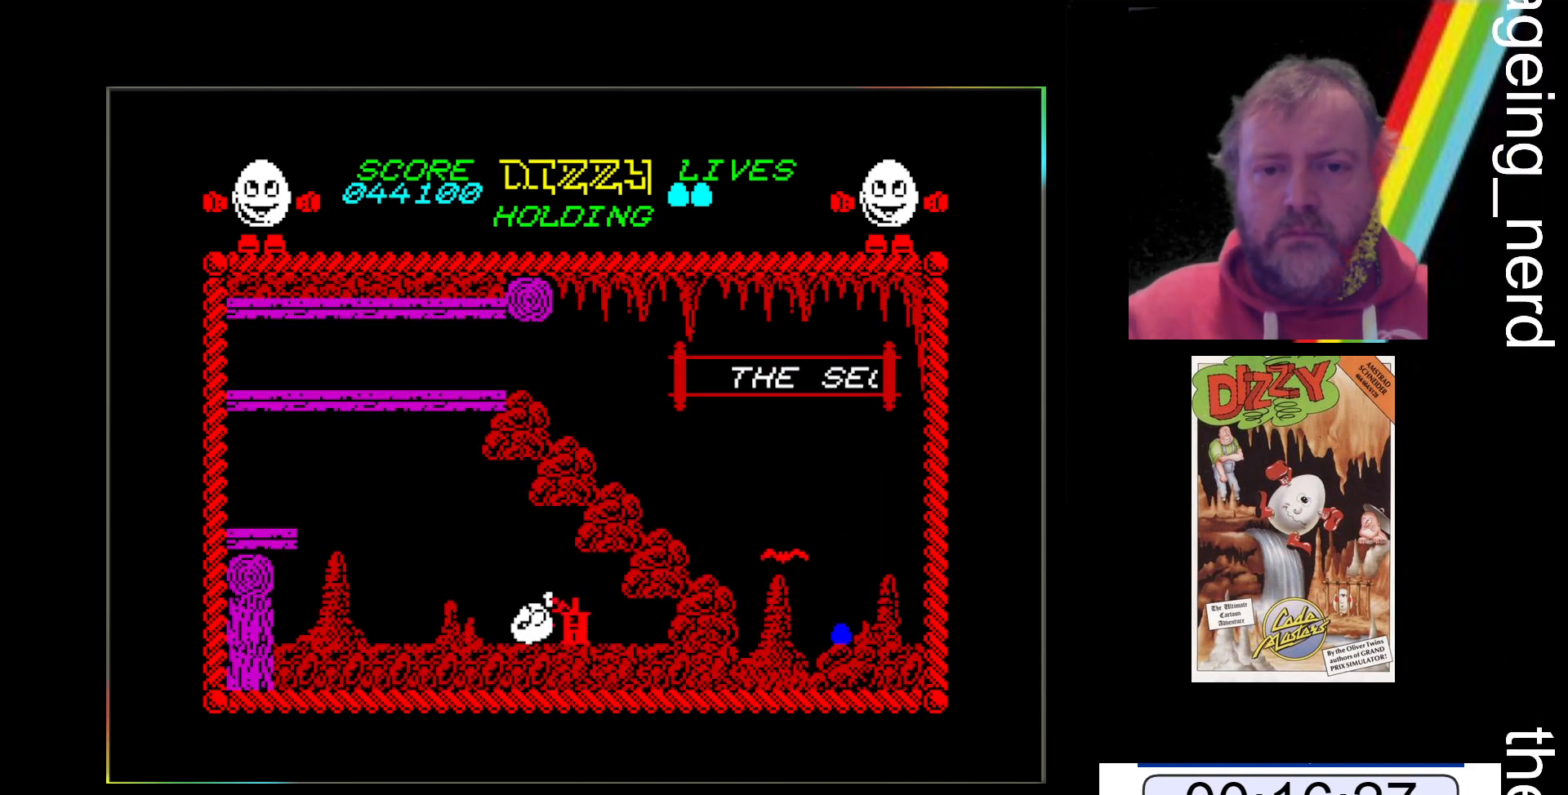
{"keys": ["x"], "events": [[200, "return", "down"], [300, "return", "up"]]}
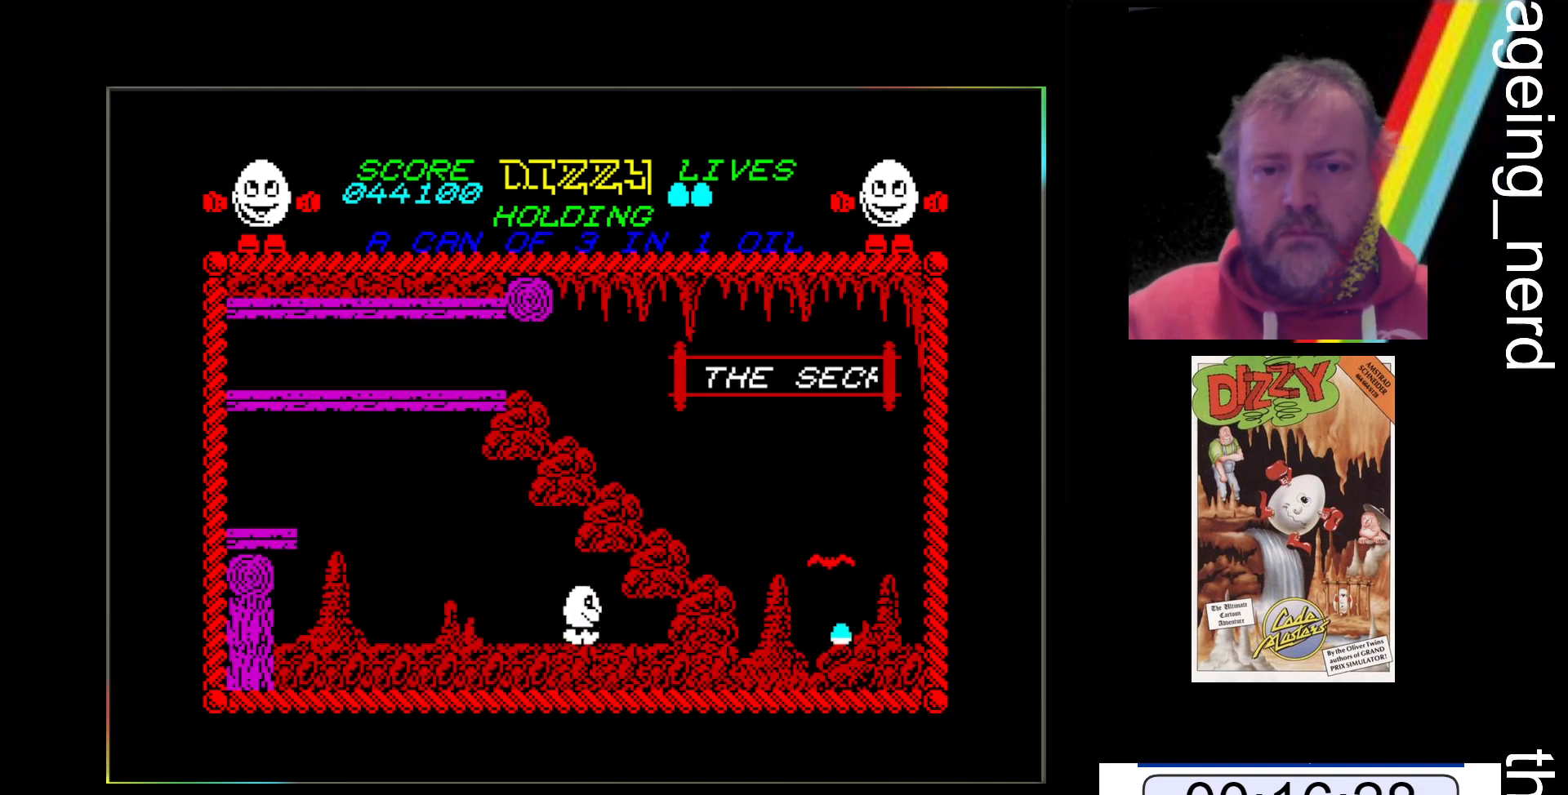
{"keys": ["space", "z"], "events": [[133, "x", "up"], [133, "z", "down"], [367, "space", "down"]]}
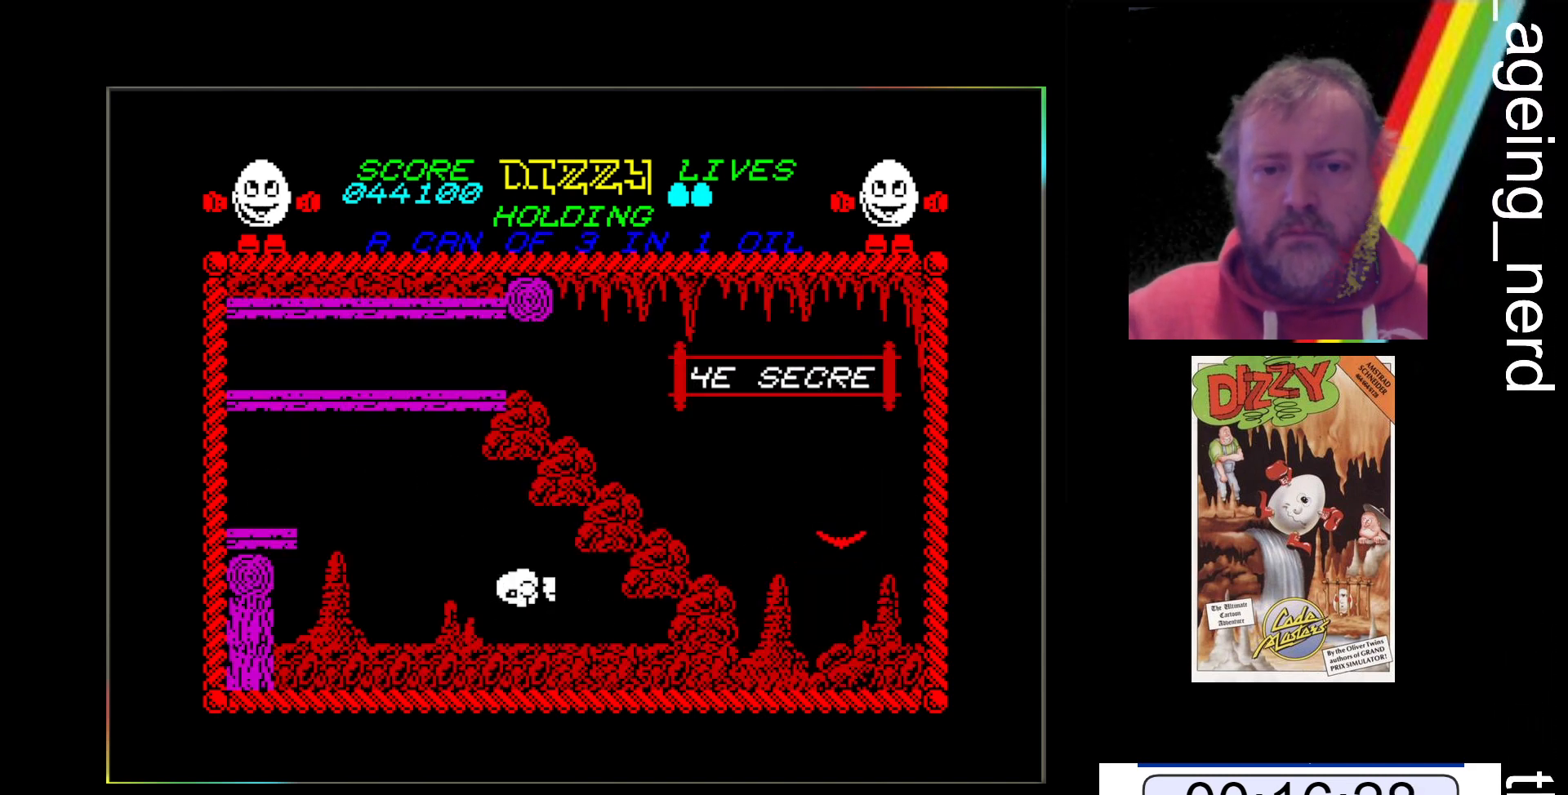
{"keys": ["z"], "events": [[233, "space", "up"]]}
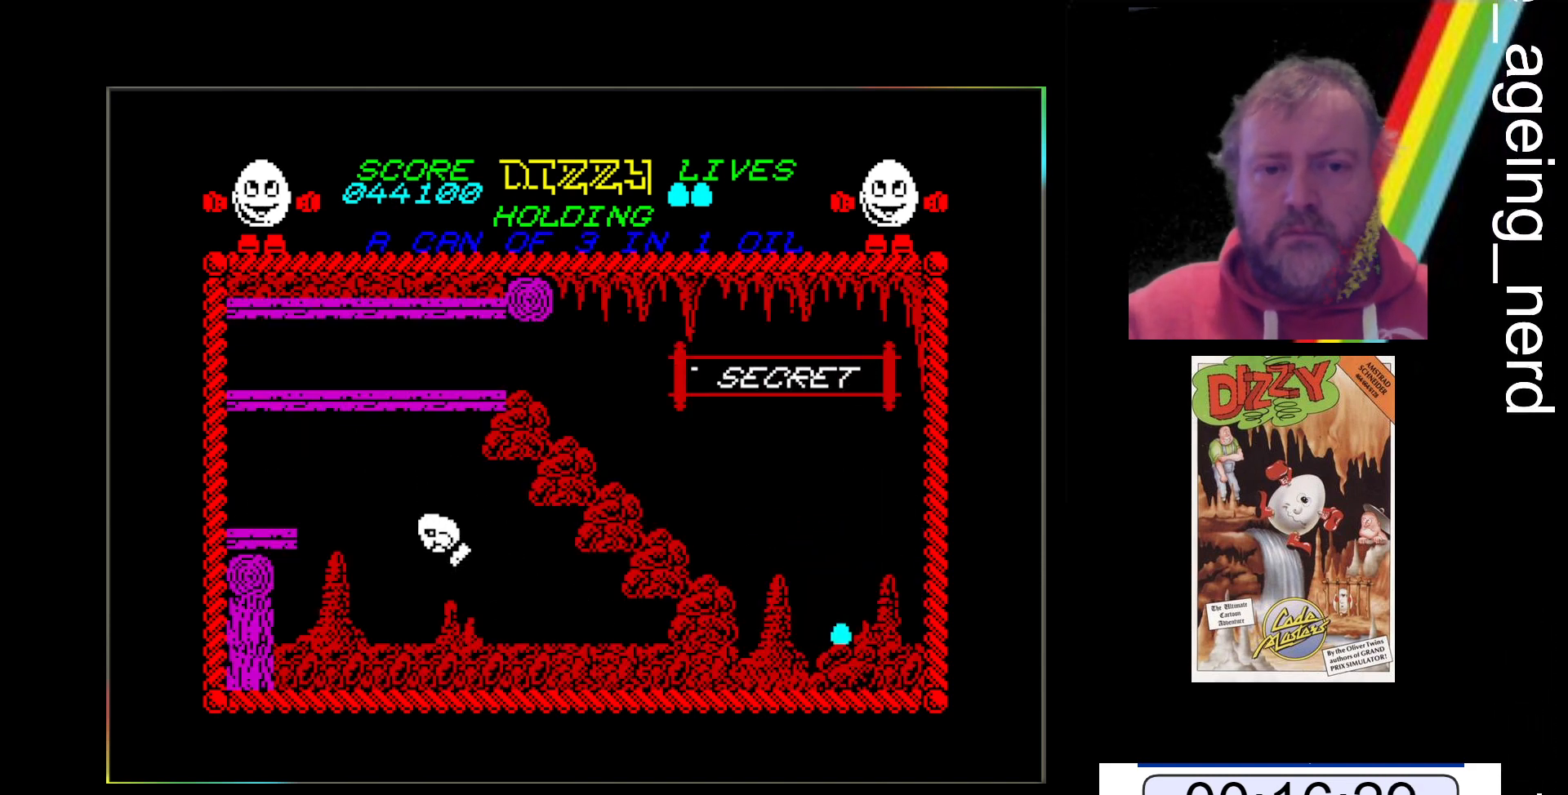
{"keys": ["space", "z"], "events": [[400, "space", "down"]]}
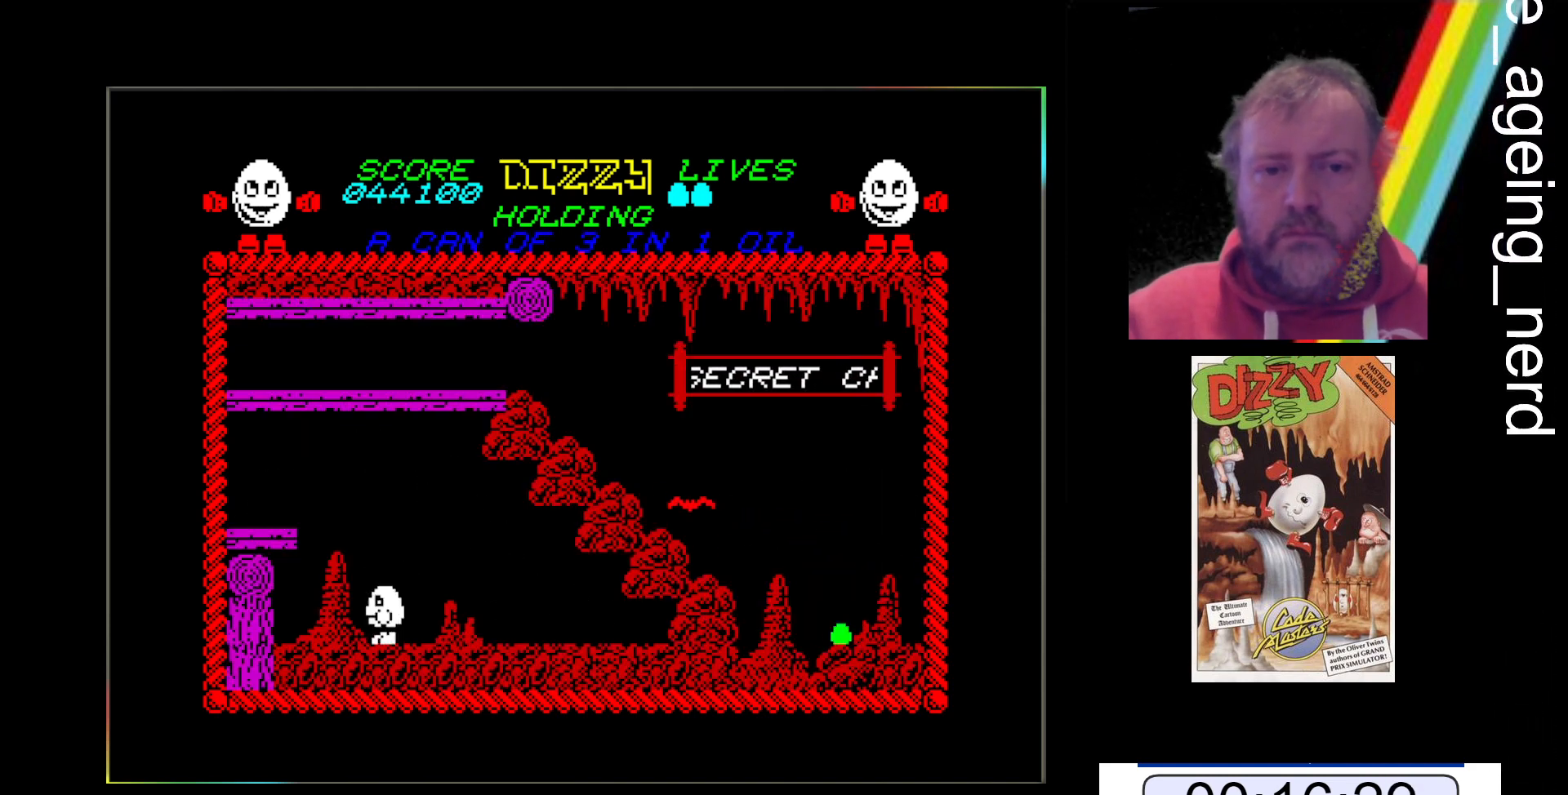
{"keys": ["z"], "events": [[500, "space", "up"]]}
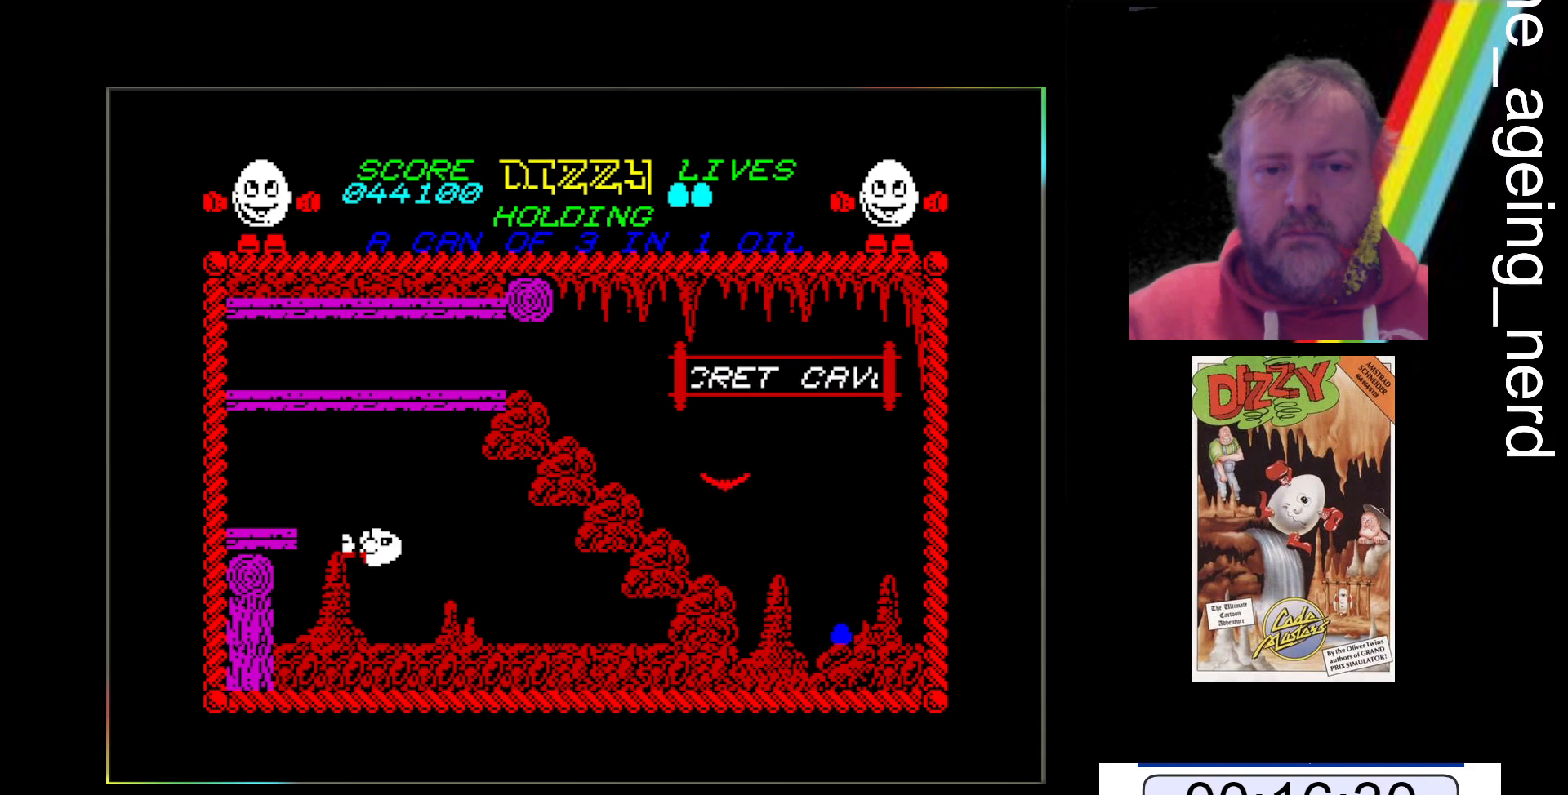
{"keys": ["space", "z"], "events": [[167, "space", "down"]]}
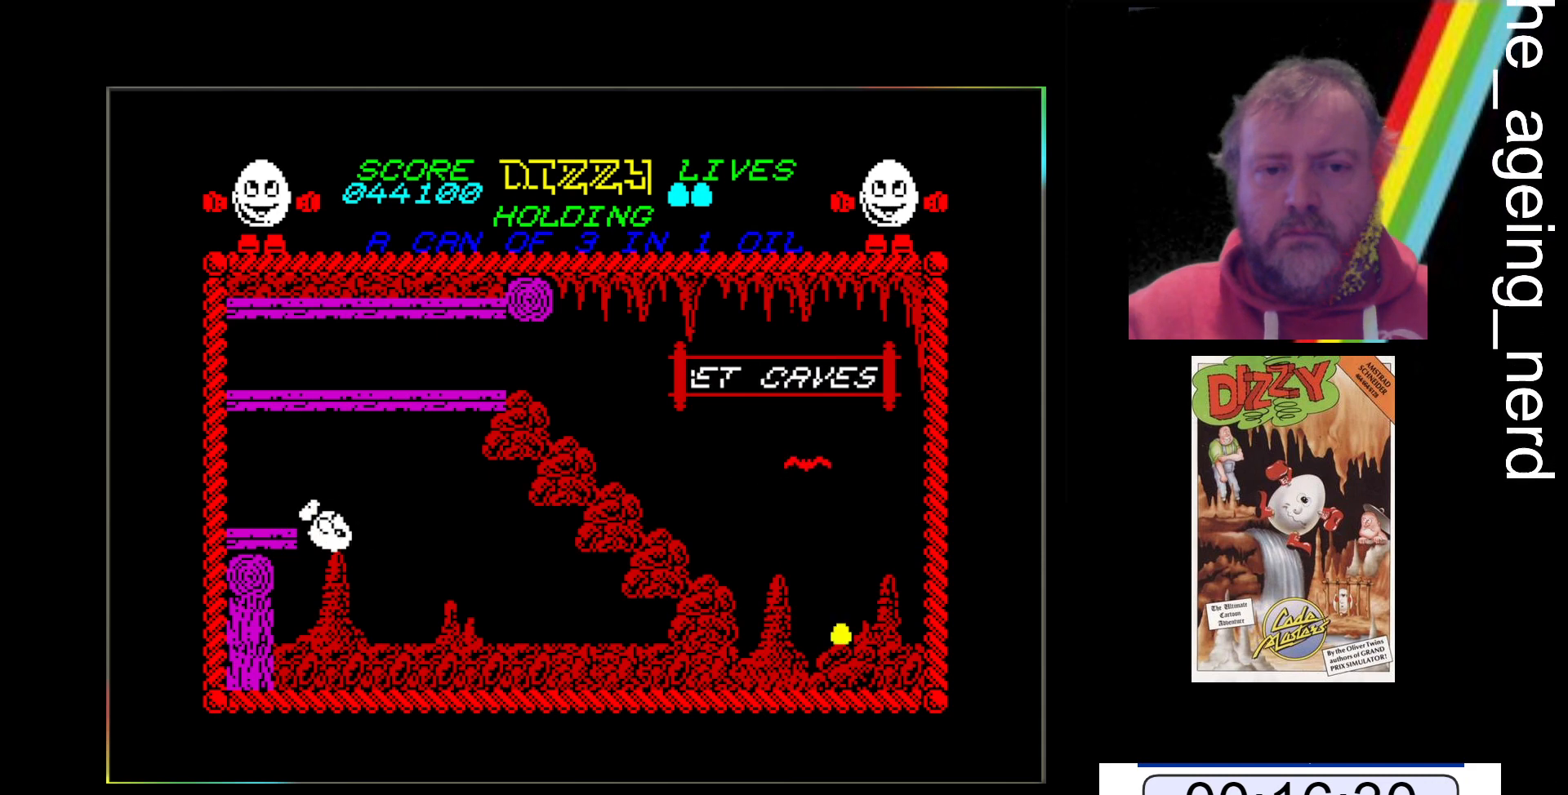
{"keys": ["z"], "events": [[467, "space", "up"]]}
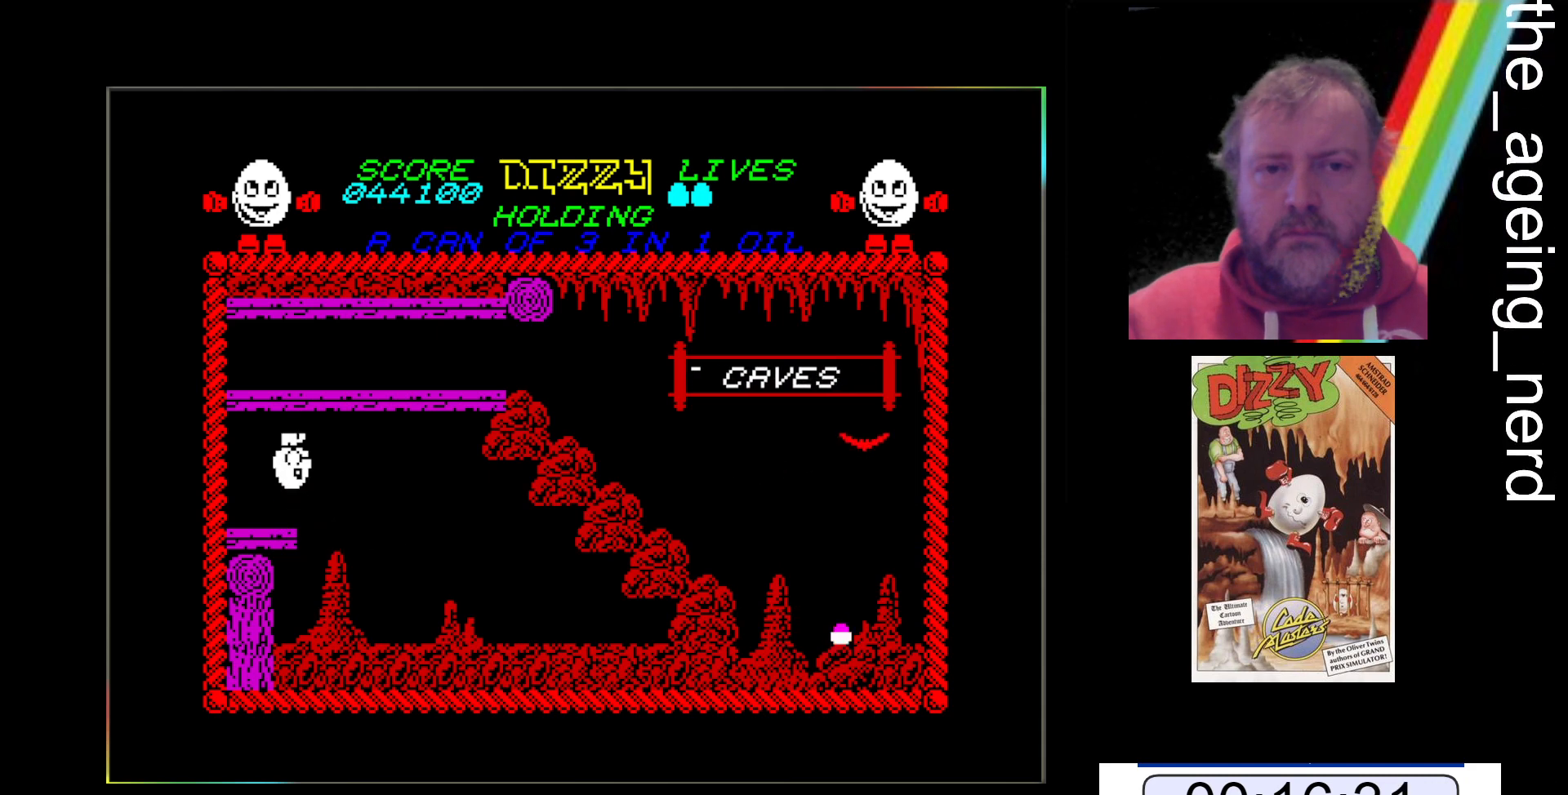
{"keys": ["z"], "events": []}
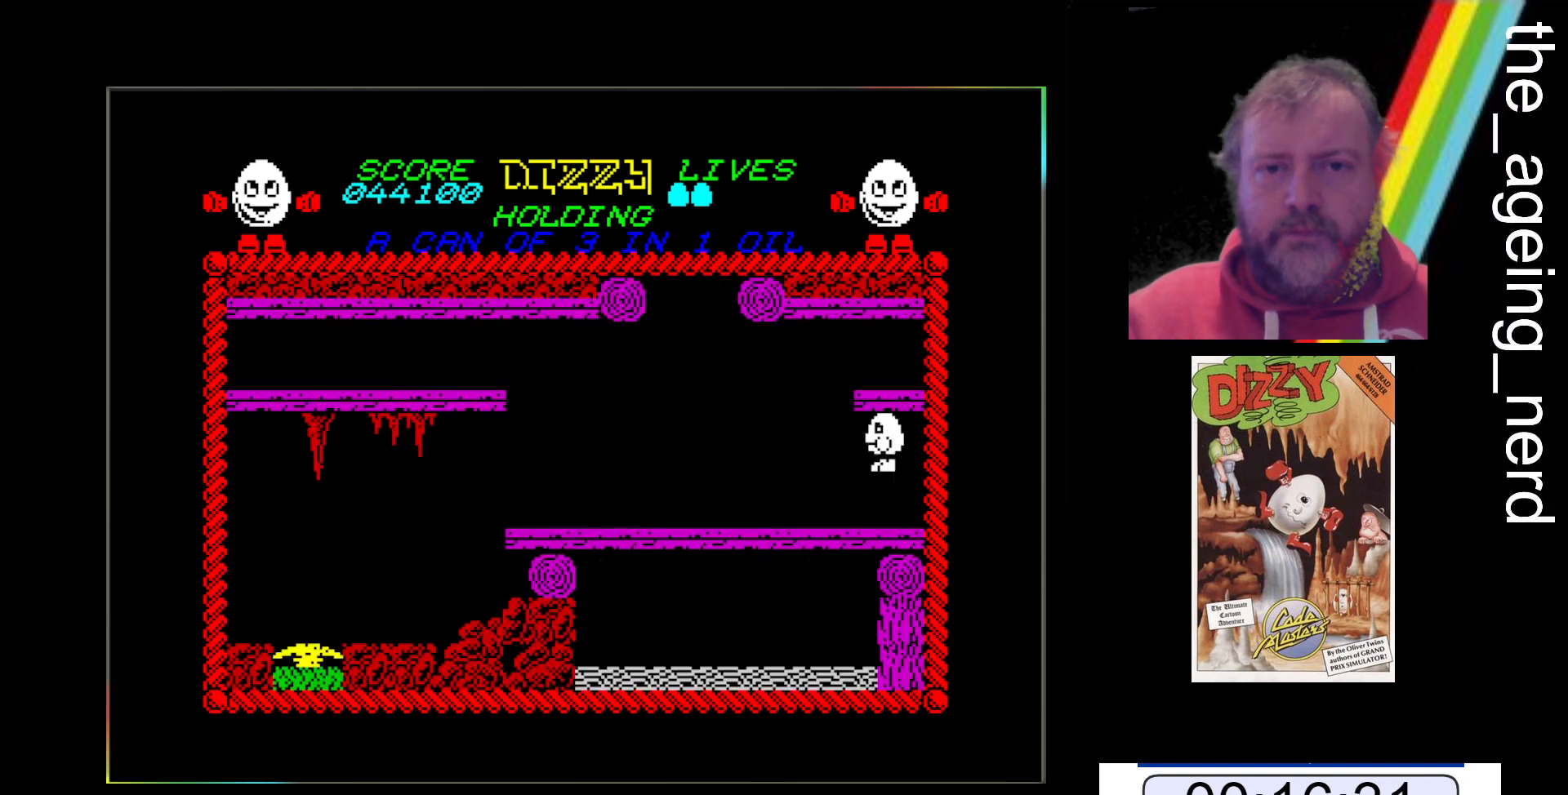
{"keys": ["z"], "events": []}
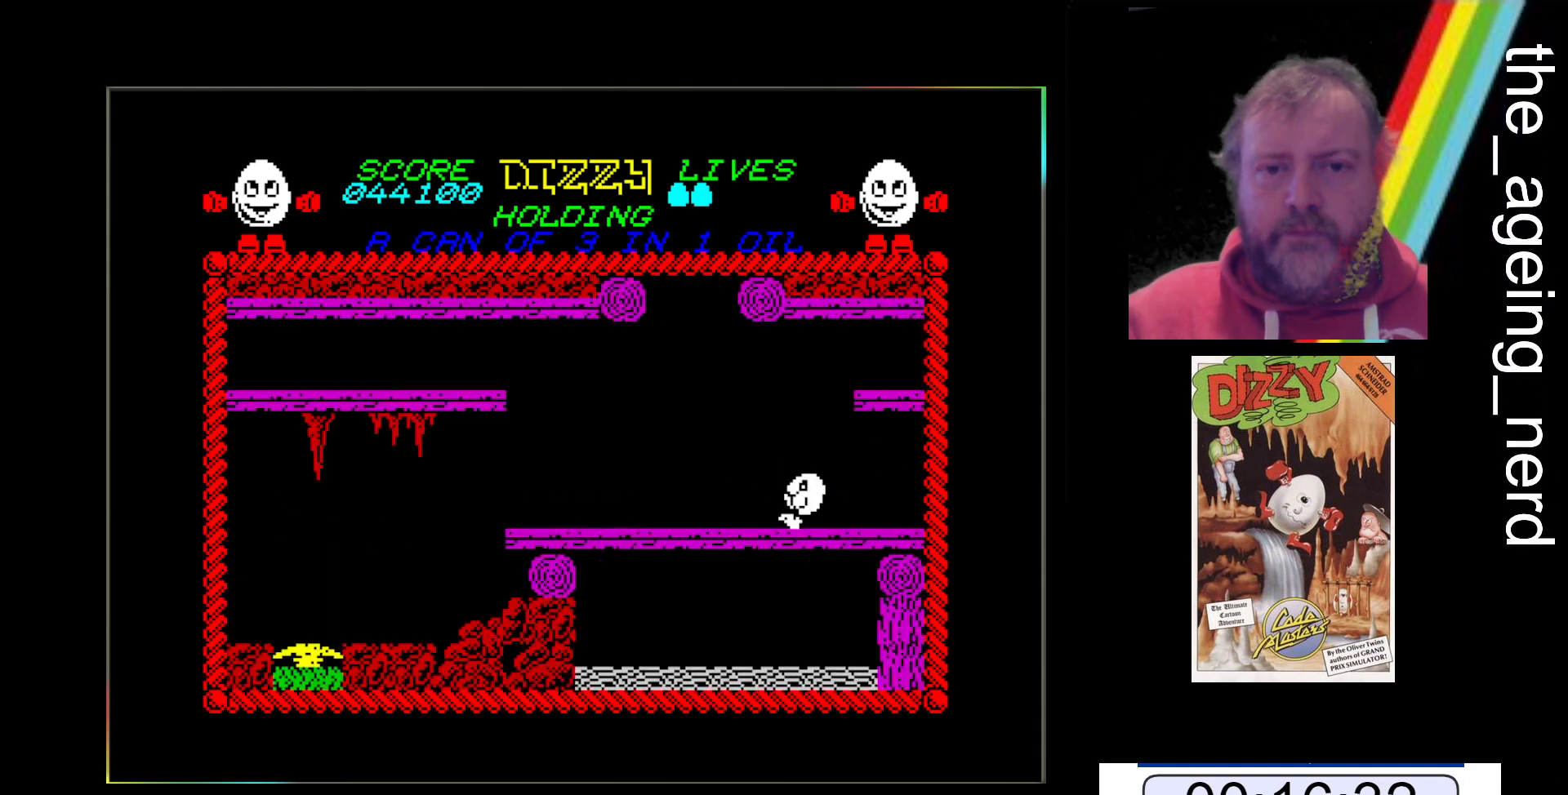
{"keys": ["z"], "events": []}
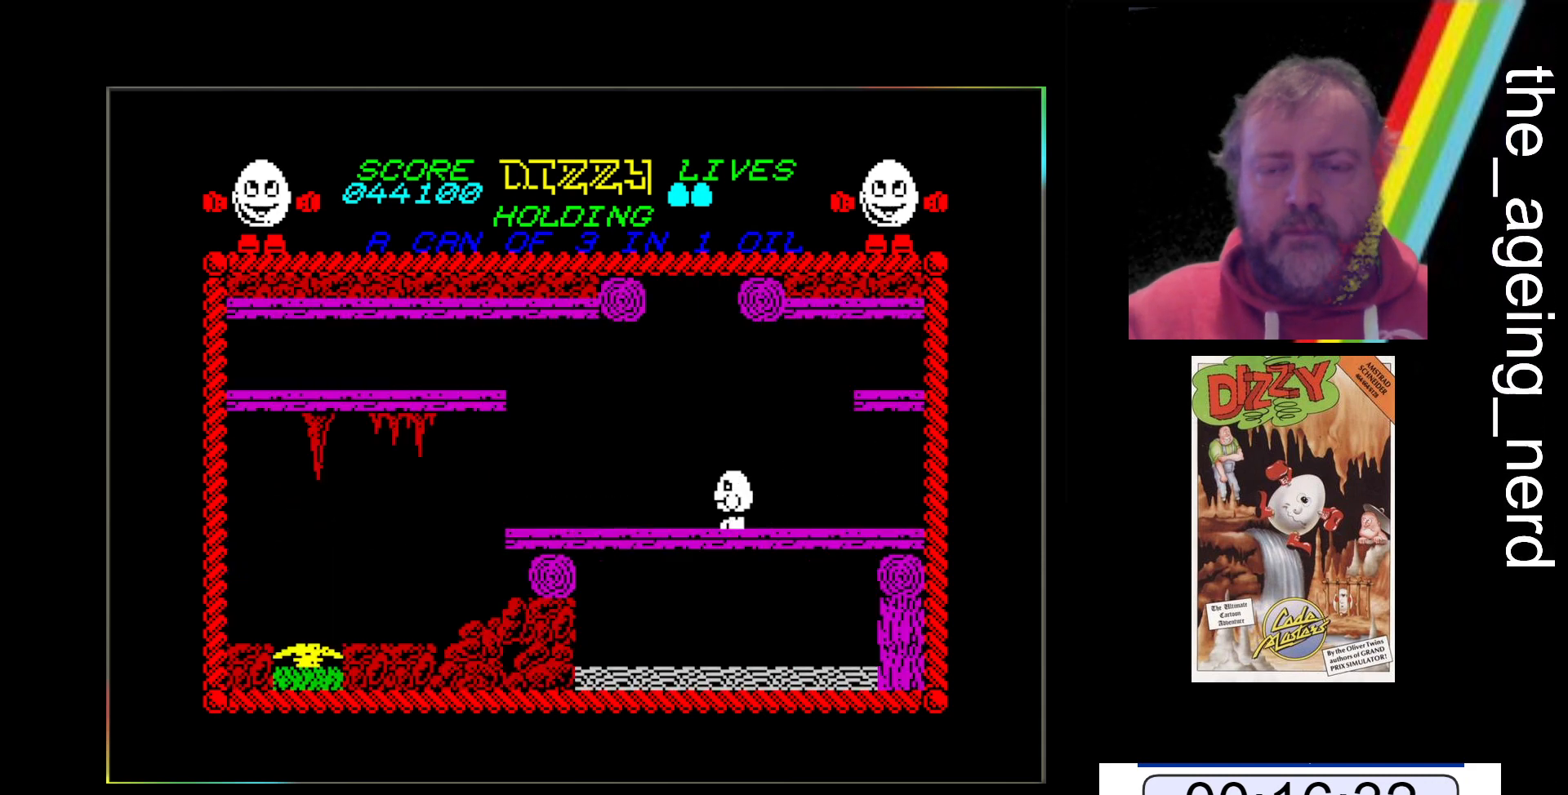
{"keys": ["z"], "events": []}
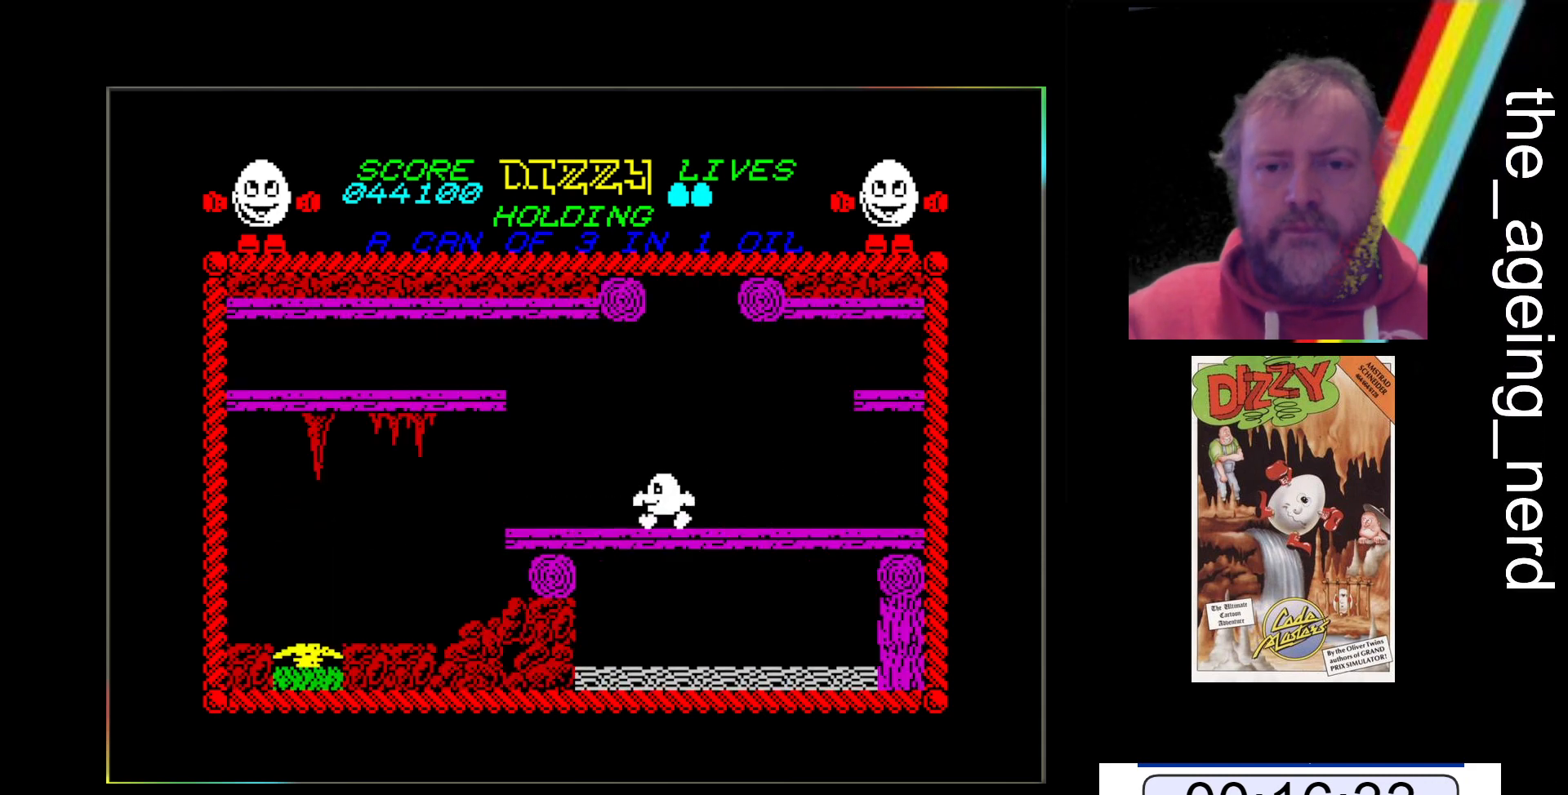
{"keys": ["z"], "events": []}